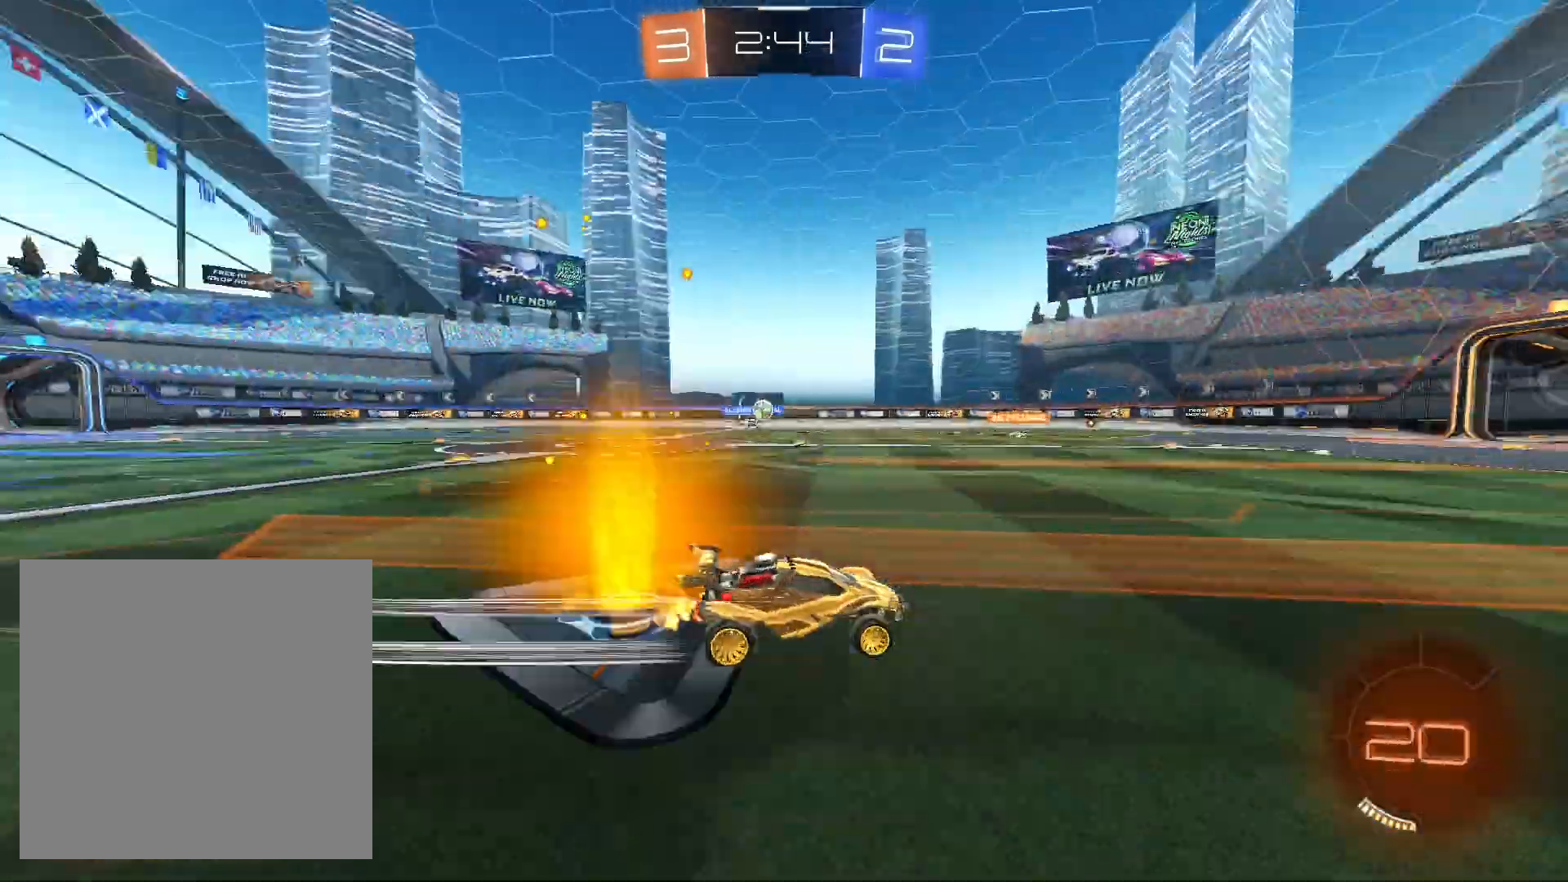
Gameplay with a controller (Xbox layout); each line is a JSON object with the inputs held at the frame after it. "events" lists button and stick changes between this image and that frame as [ms after this image, input, new state], when the widget could be followed in between. Not read: R3.
{"buttons": ["R2"], "left_stick": "center", "right_stick": "center", "events": []}
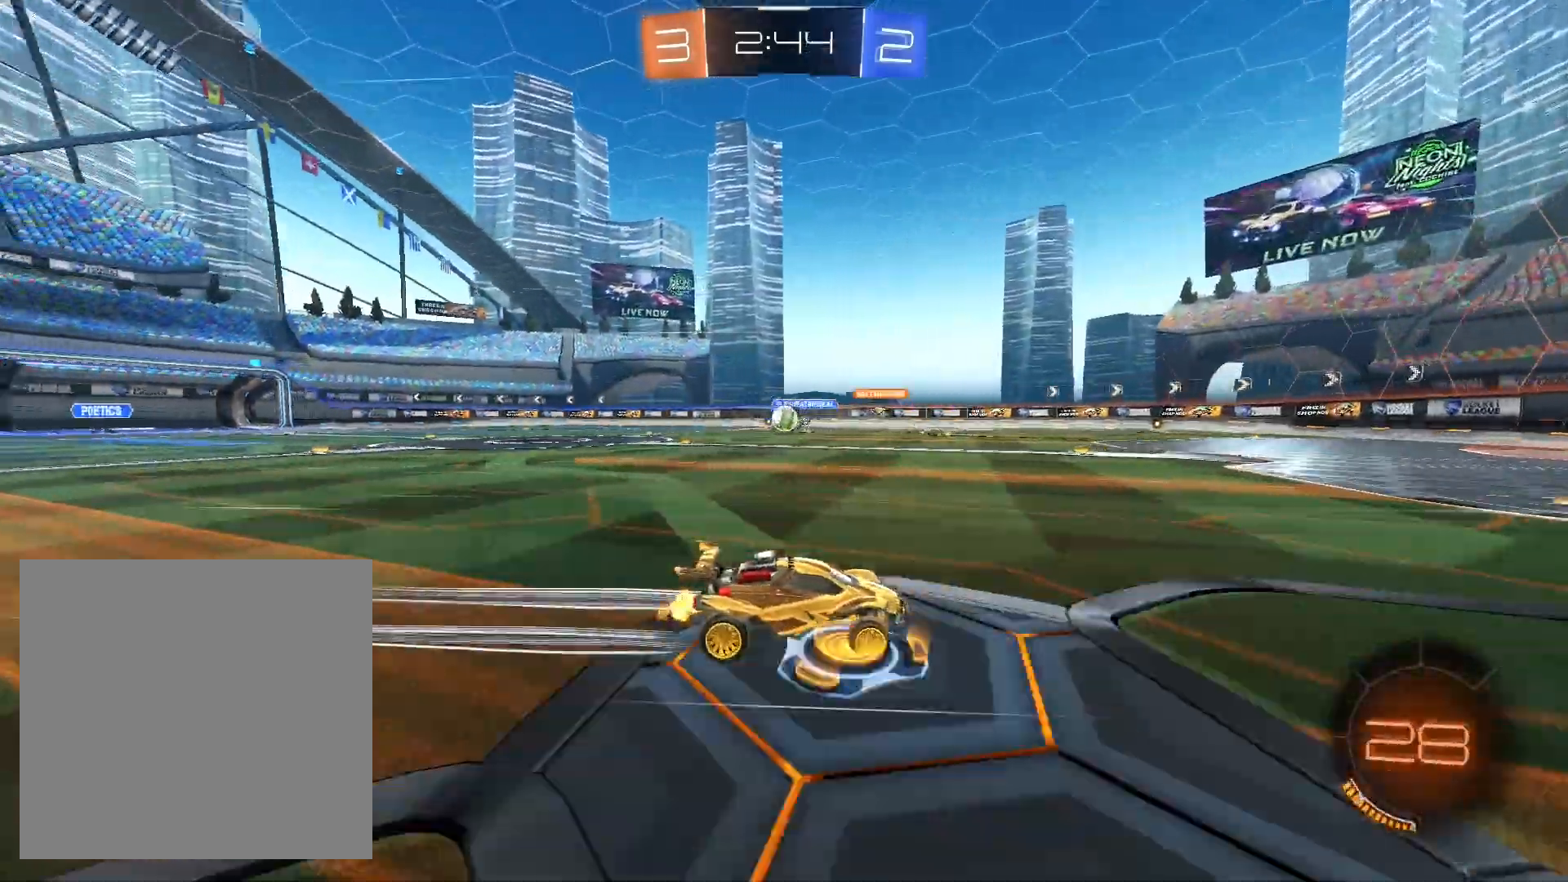
{"buttons": ["L1", "R2"], "left_stick": "down-left", "right_stick": "center", "events": [[33, "left_stick", "left"], [133, "left_stick", "down-left"], [233, "L1", "down"], [333, "L1", "up"], [467, "L1", "down"]]}
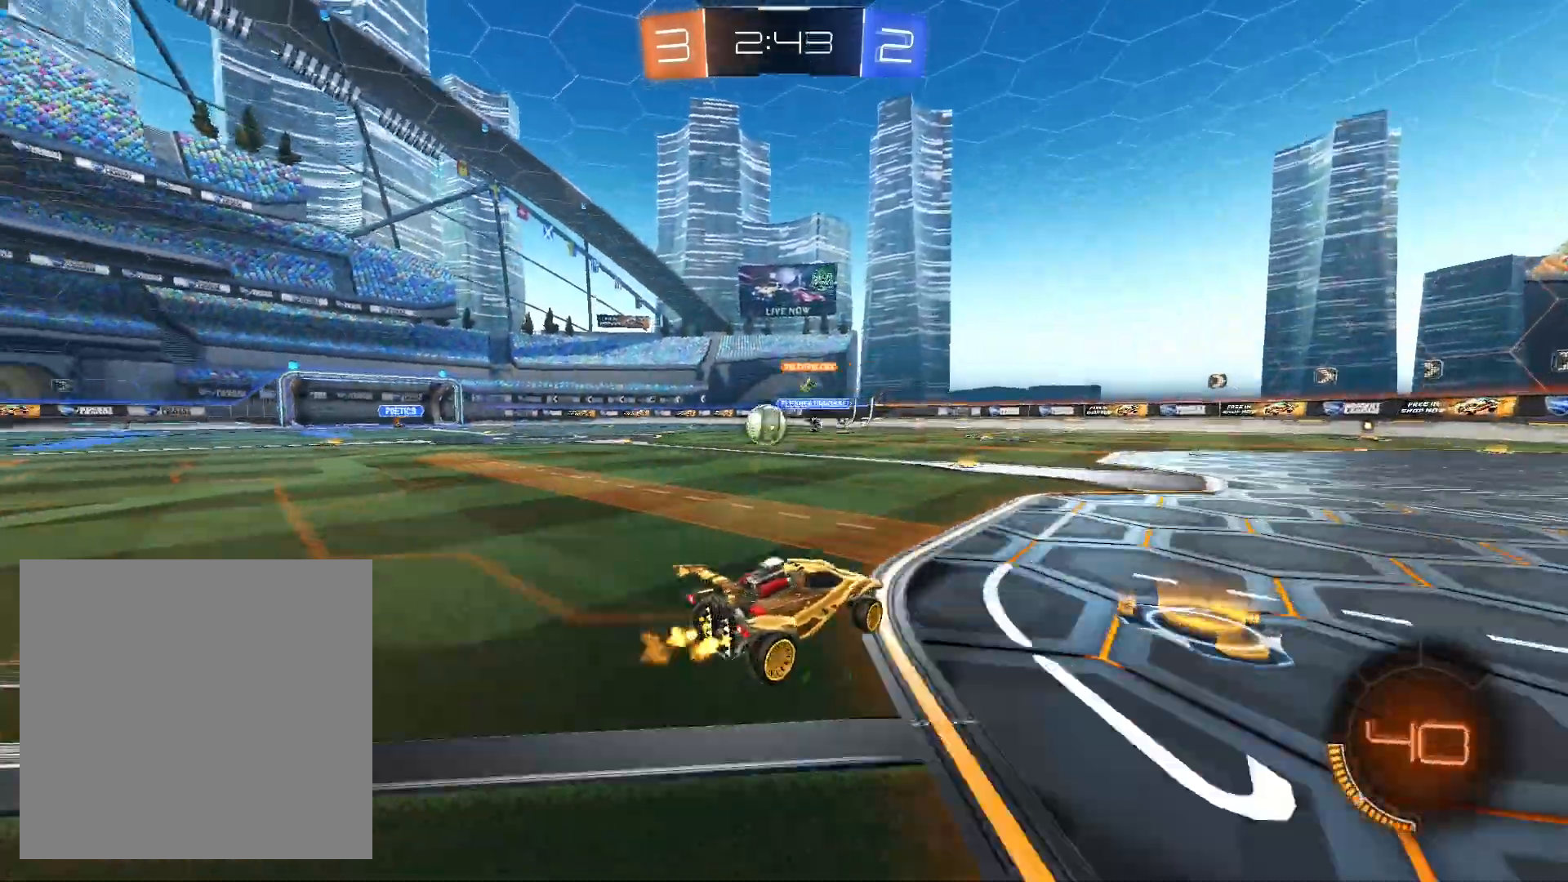
{"buttons": ["R2"], "left_stick": "down-left", "right_stick": "center", "events": [[67, "L1", "up"]]}
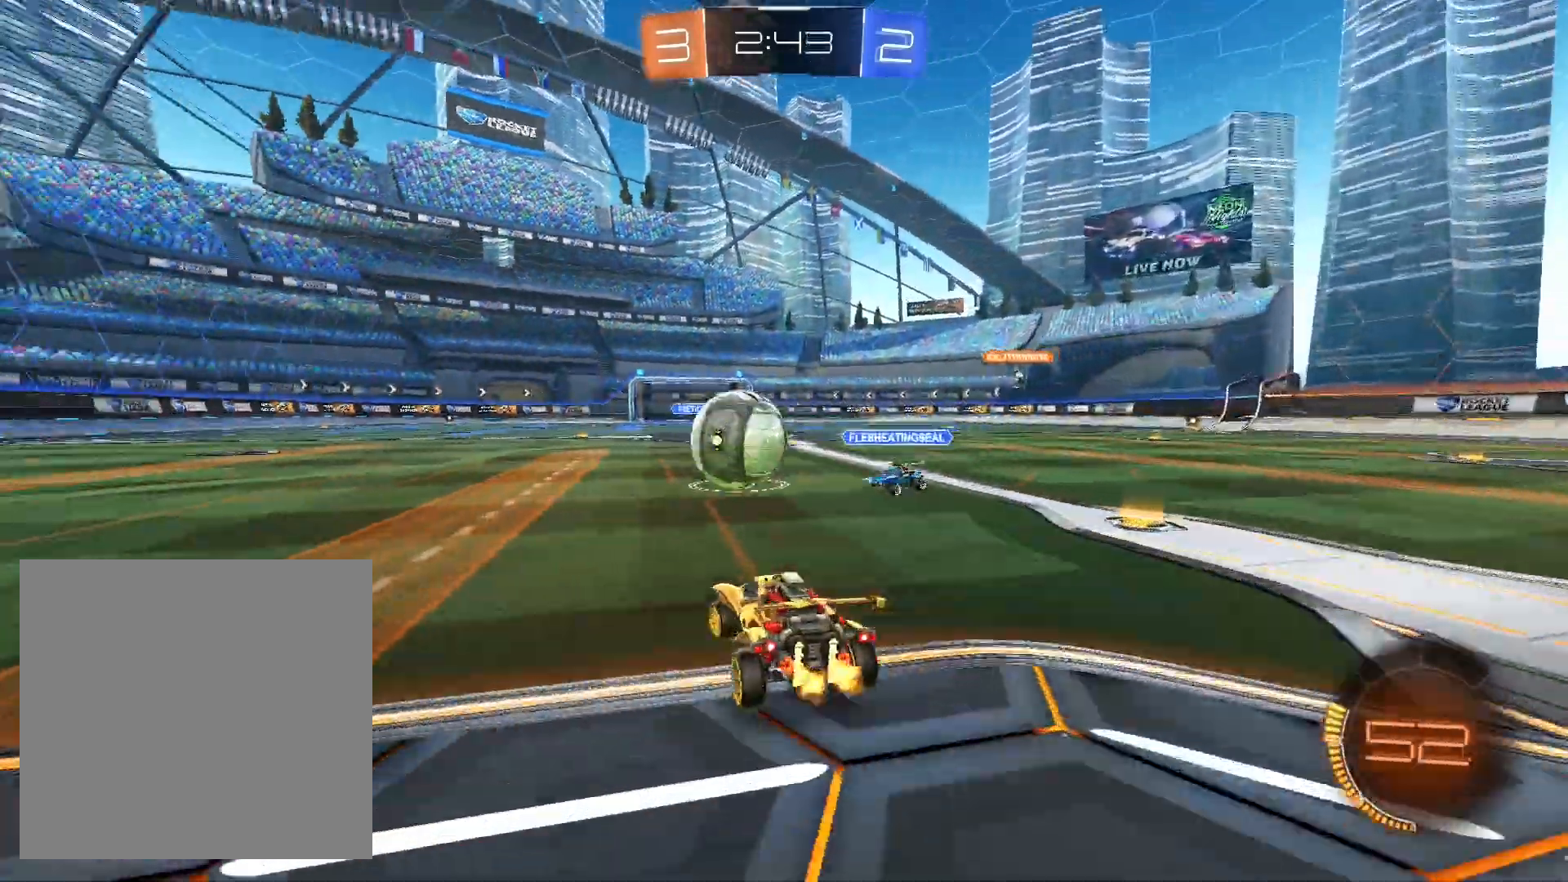
{"buttons": ["R1", "R2"], "left_stick": "down-left", "right_stick": "center", "events": [[100, "R1", "down"]]}
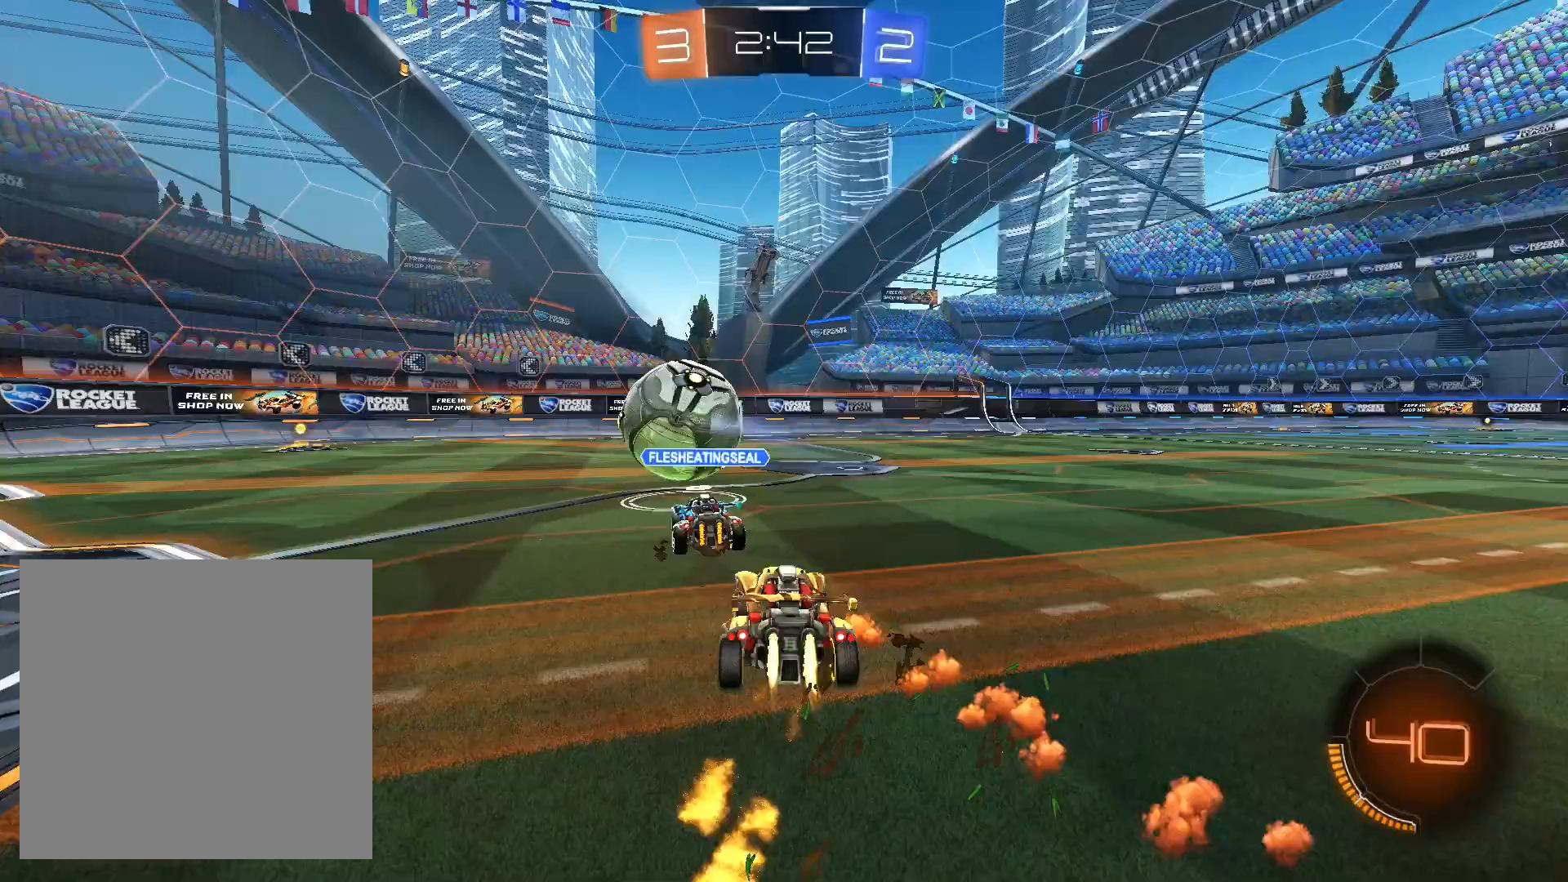
{"buttons": ["R1", "R2"], "left_stick": "center", "right_stick": "center", "events": [[100, "left_stick", "left"], [433, "left_stick", "center"]]}
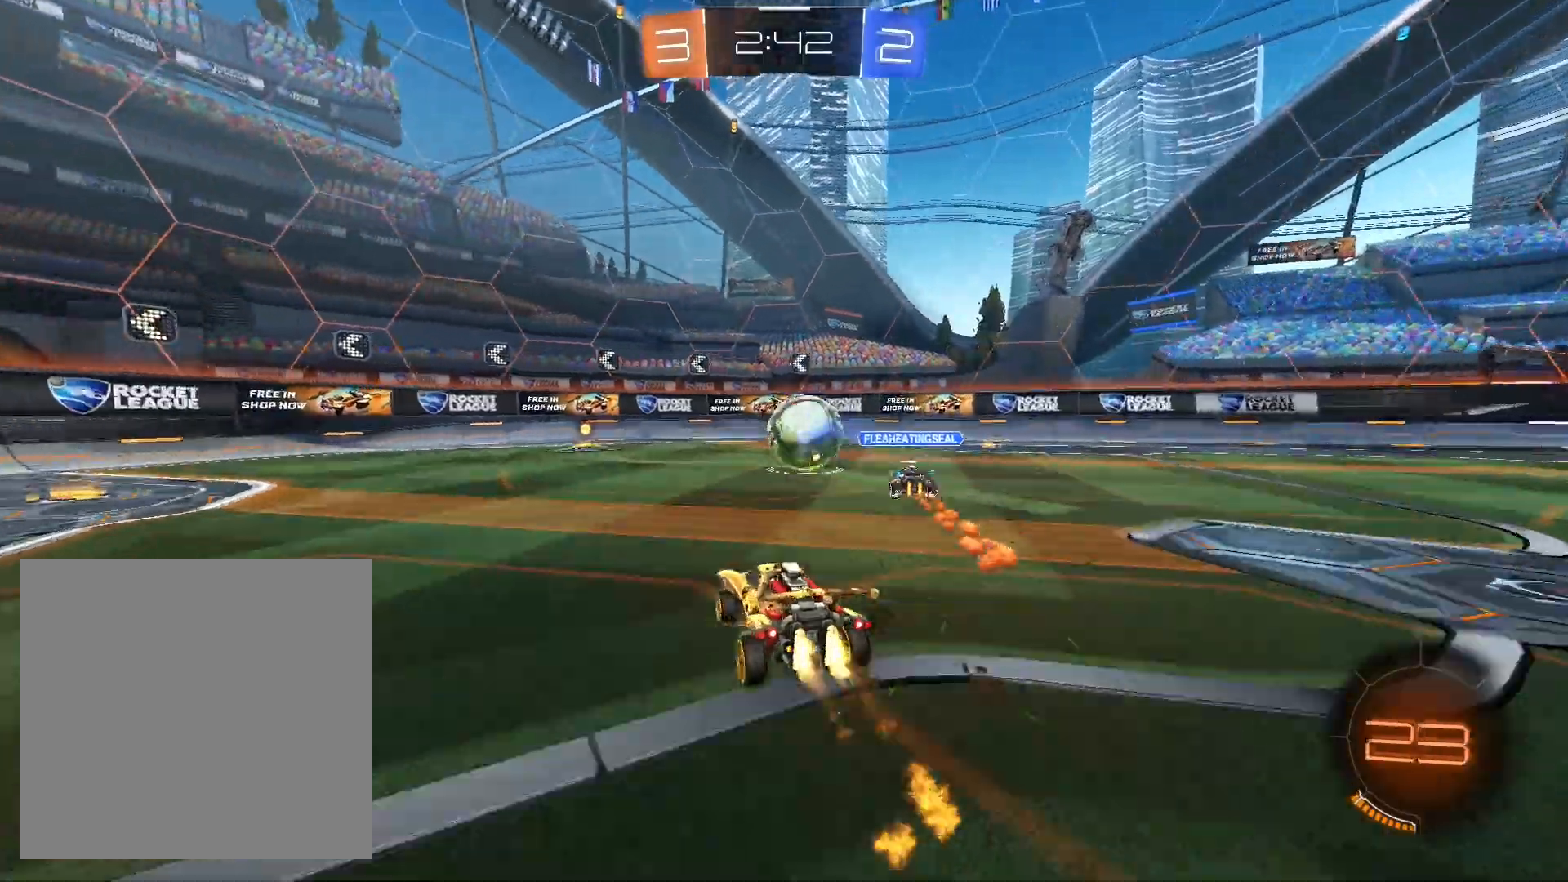
{"buttons": ["R1", "R2"], "left_stick": "left", "right_stick": "center", "events": [[500, "left_stick", "left"]]}
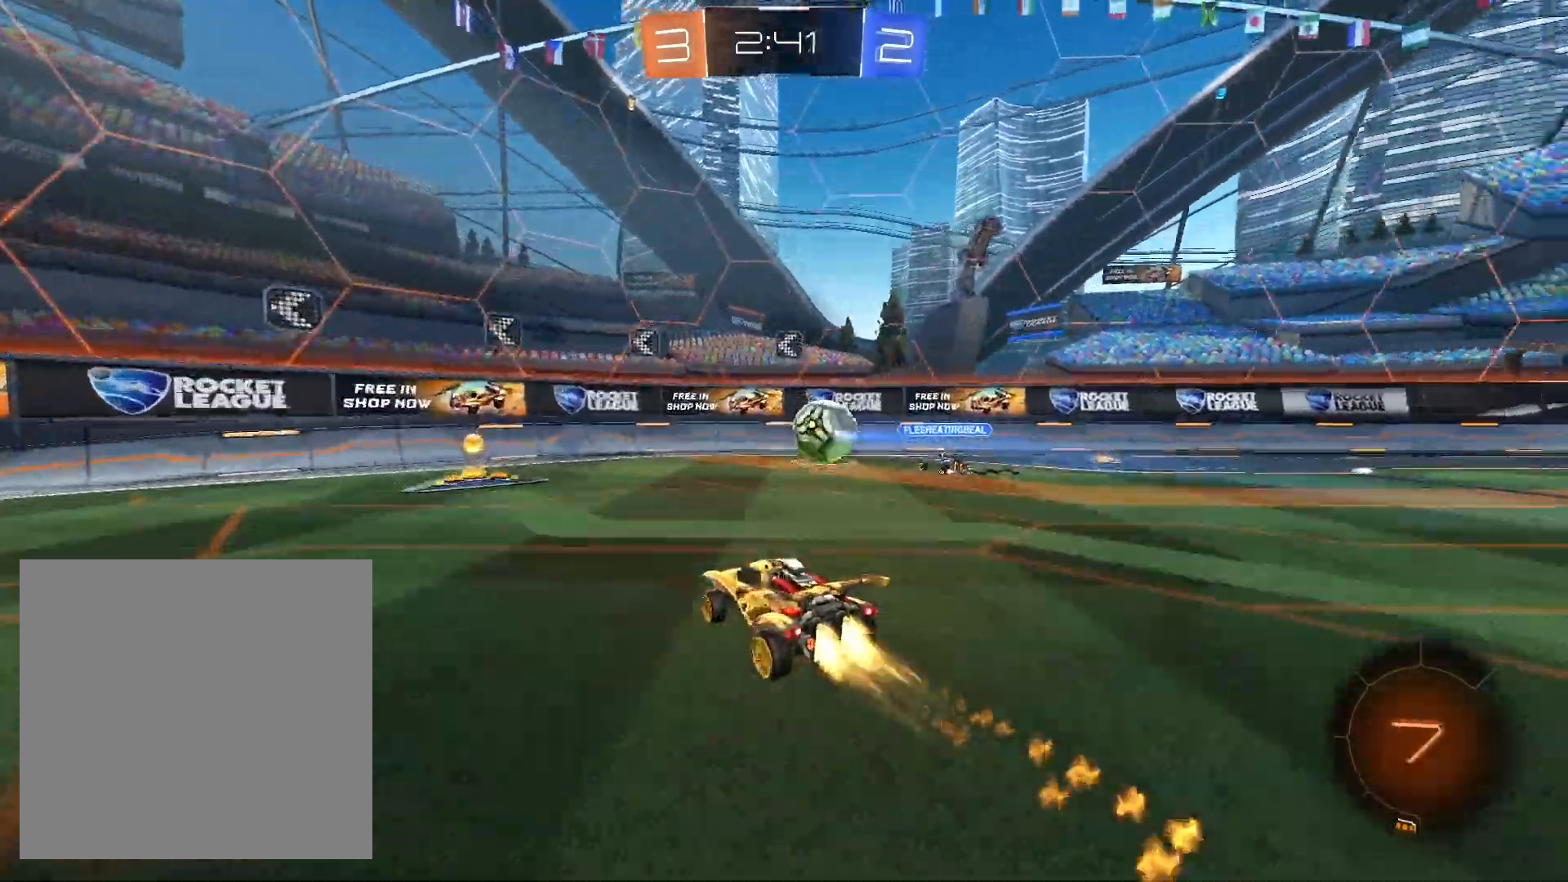
{"buttons": ["R2"], "left_stick": "left", "right_stick": "center", "events": [[33, "R1", "up"], [100, "left_stick", "center"], [200, "left_stick", "left"]]}
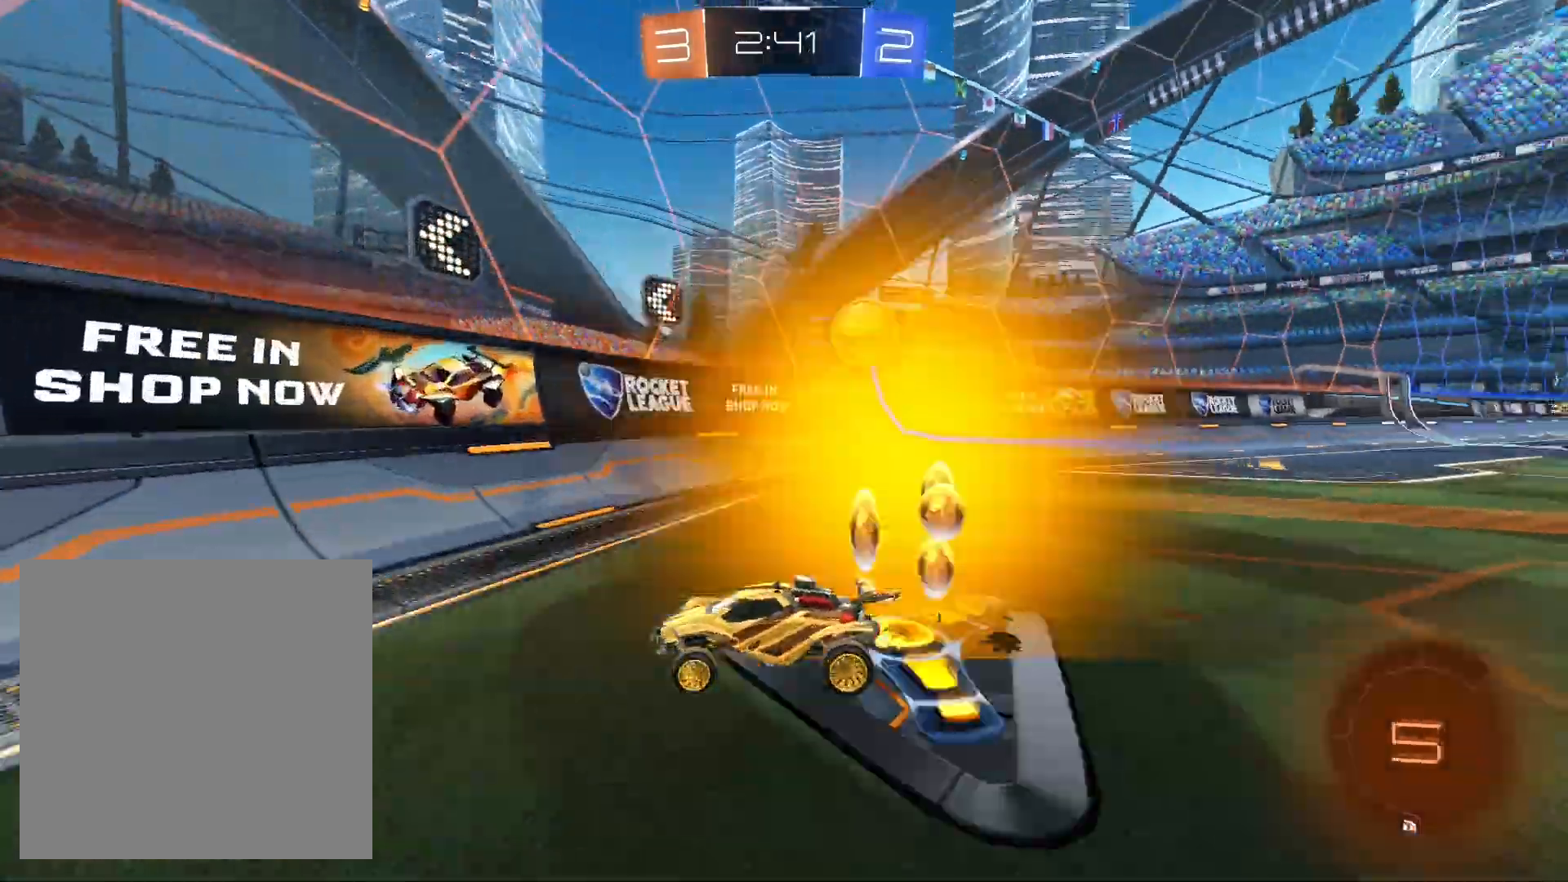
{"buttons": ["R2"], "left_stick": "down-right", "right_stick": "center", "events": [[67, "left_stick", "down-left"], [400, "left_stick", "down-right"]]}
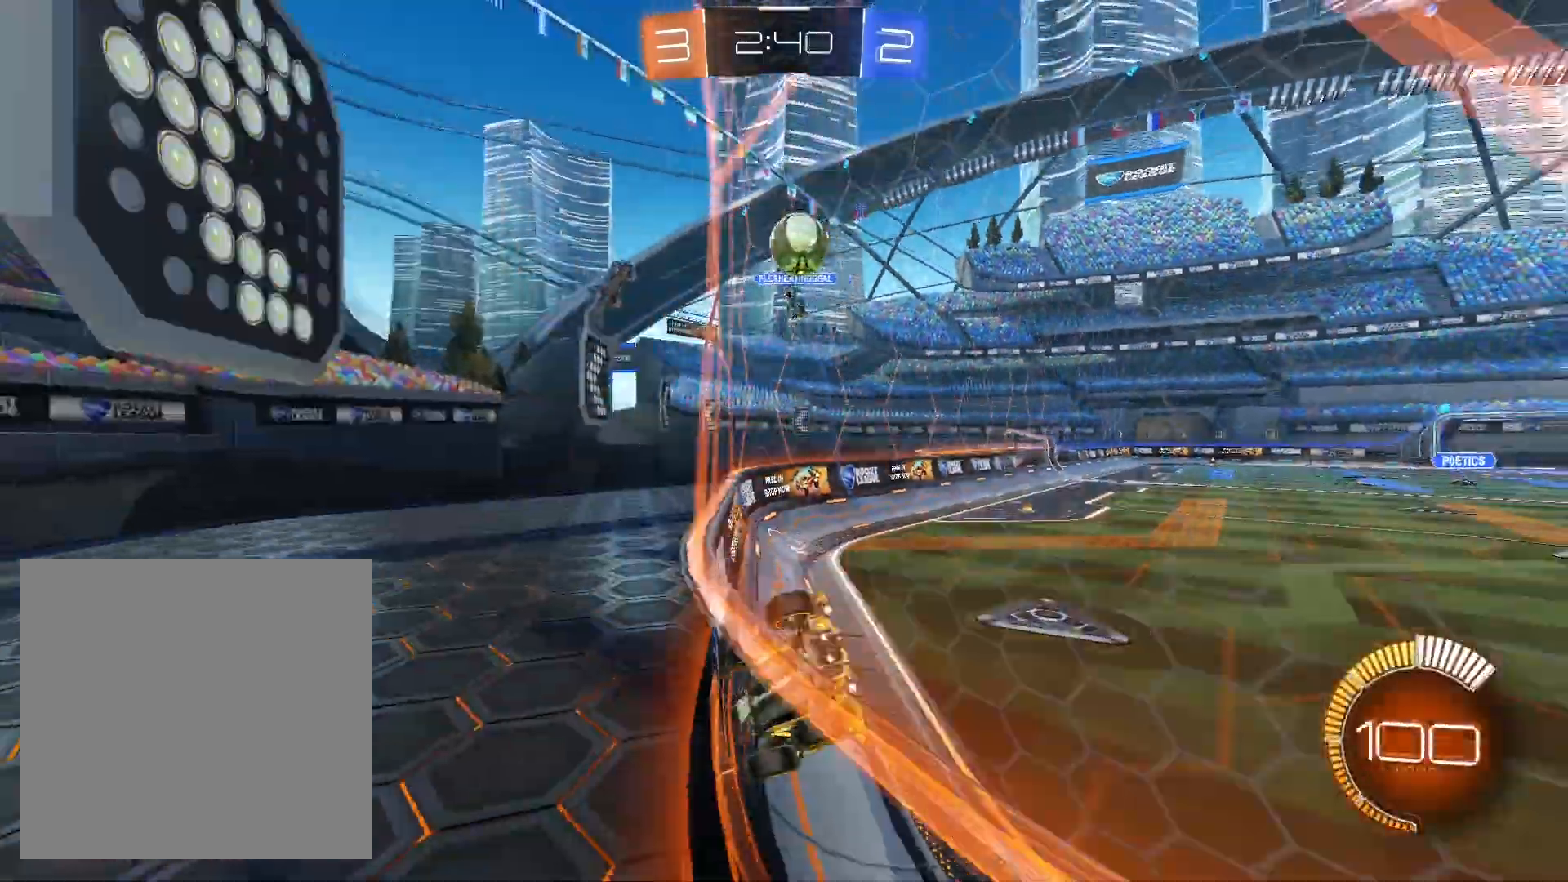
{"buttons": ["R2"], "left_stick": "down-right", "right_stick": "center", "events": []}
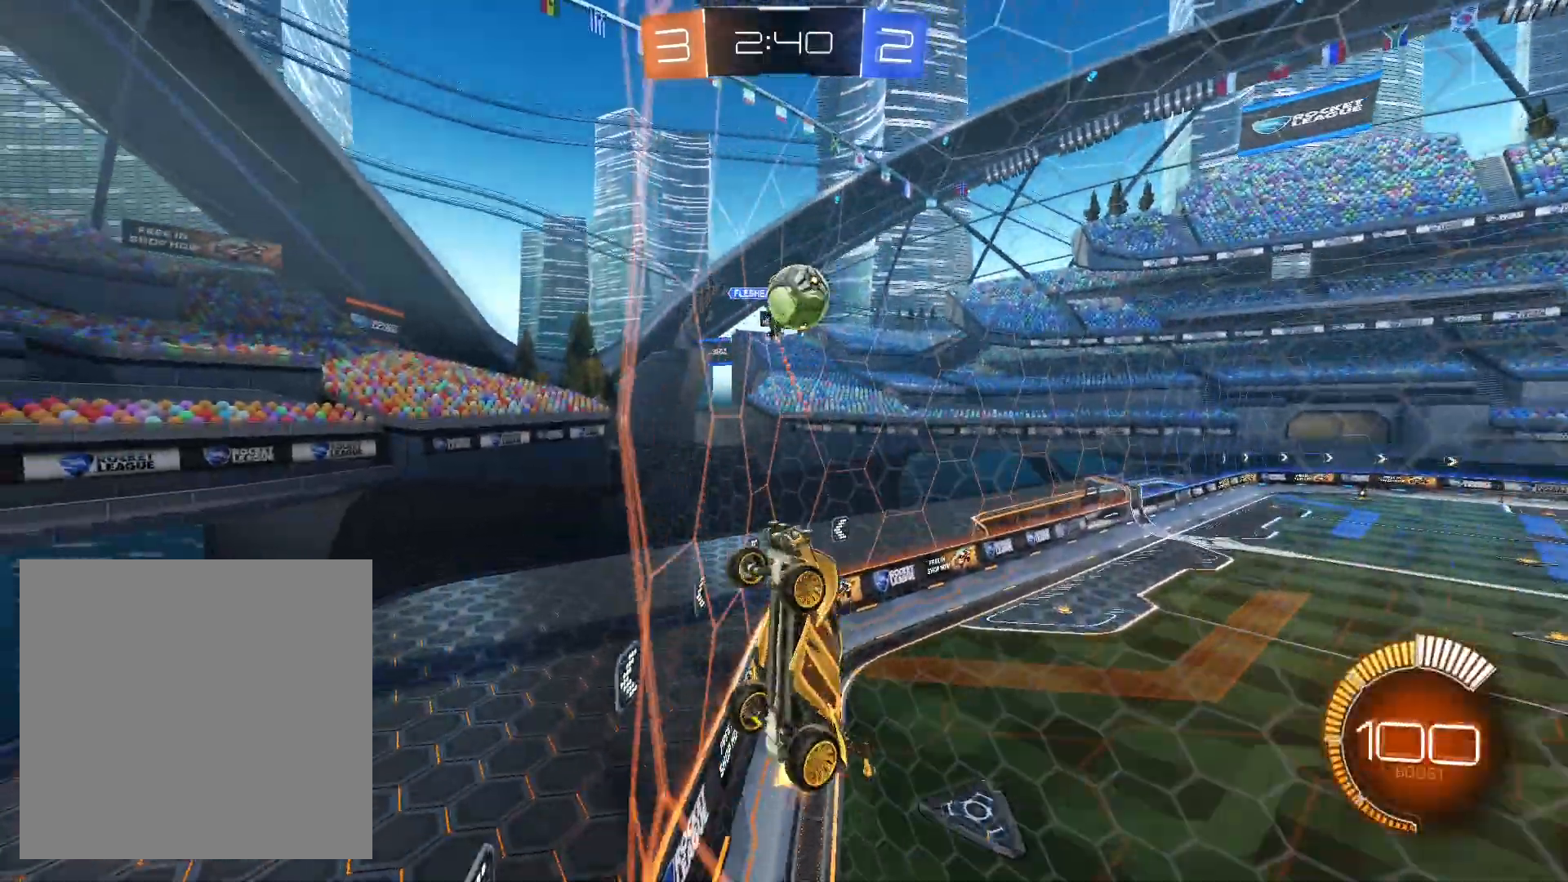
{"buttons": ["L1", "R2"], "left_stick": "down", "right_stick": "center", "events": [[133, "L2", "down"], [300, "A", "down"], [300, "L2", "up"], [300, "left_stick", "down"], [467, "A", "up"], [467, "L1", "down"]]}
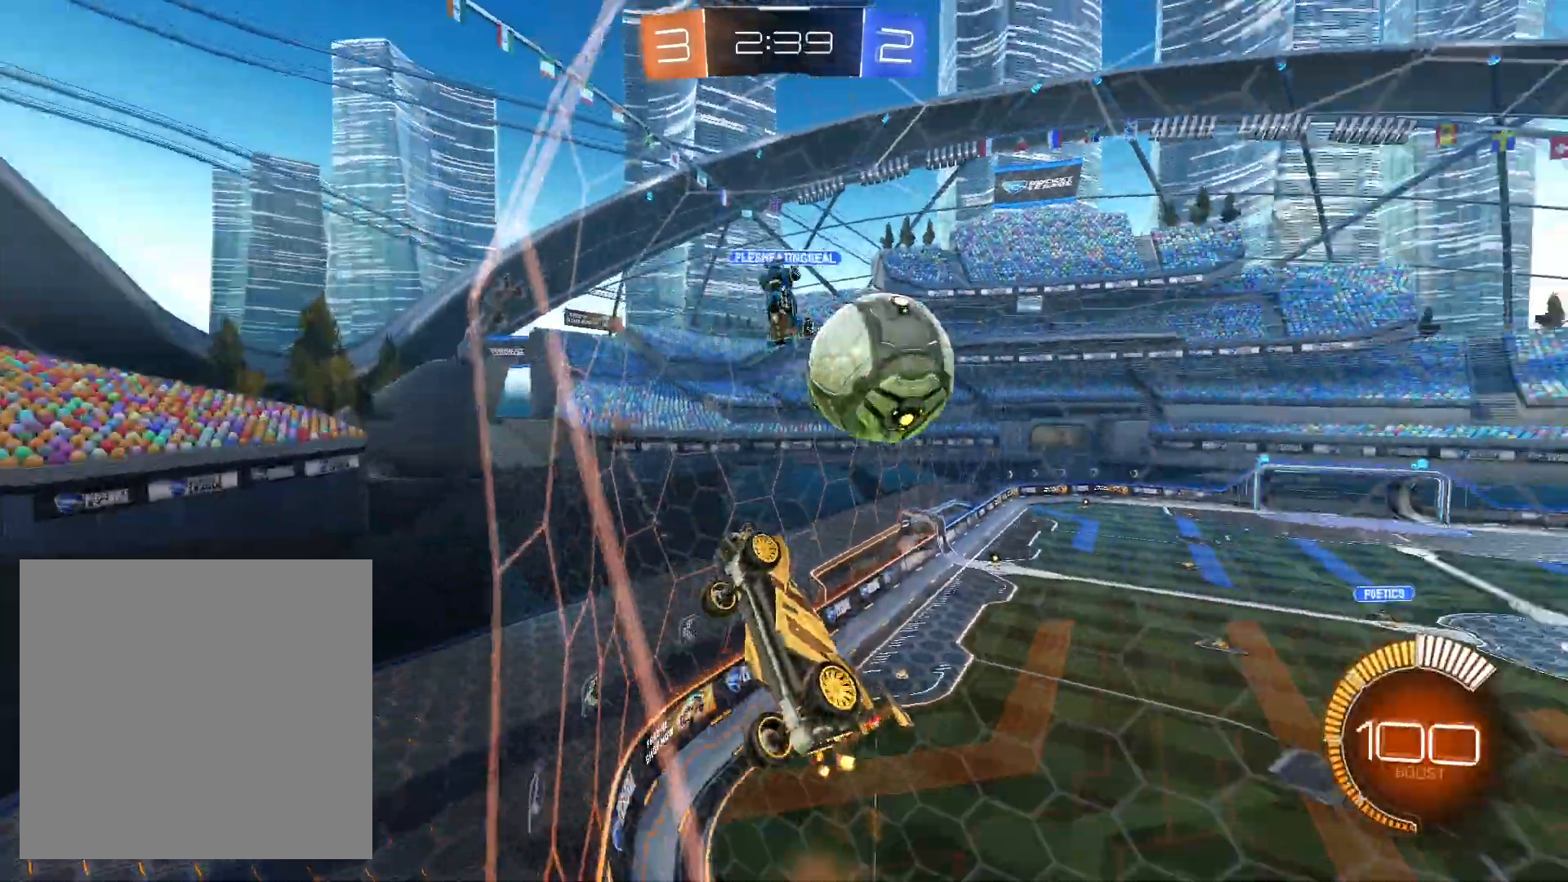
{"buttons": ["L1", "R2"], "left_stick": "down-left", "right_stick": "center", "events": [[433, "left_stick", "down-left"]]}
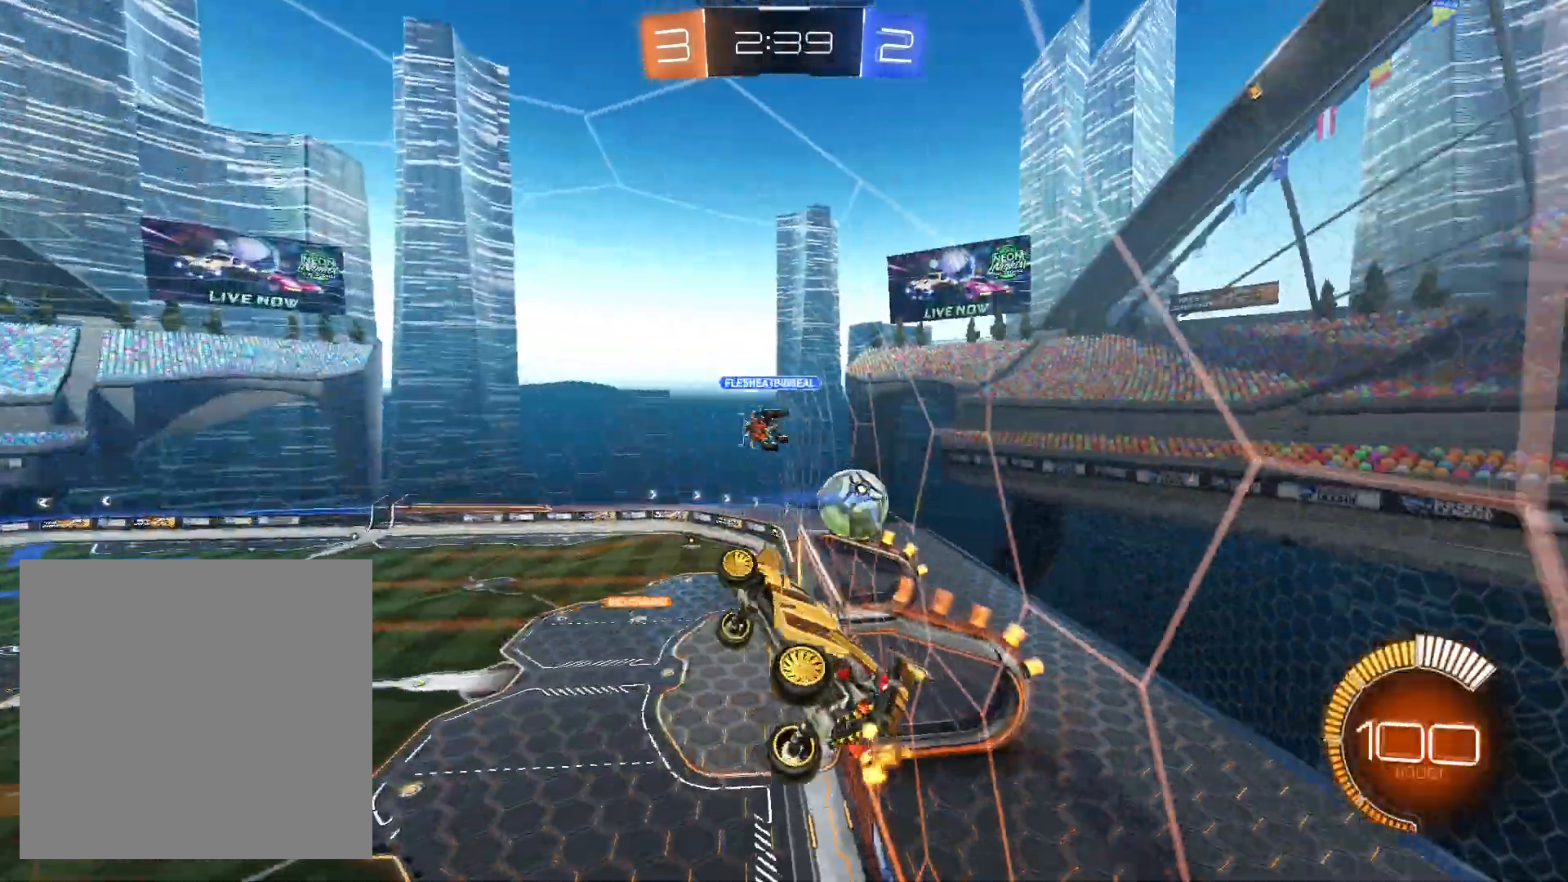
{"buttons": ["L1", "R2"], "left_stick": "right", "right_stick": "center", "events": [[67, "R2", "up"], [133, "R2", "down"], [133, "left_stick", "up-left"], [333, "L1", "up"], [500, "L1", "down"], [500, "left_stick", "right"]]}
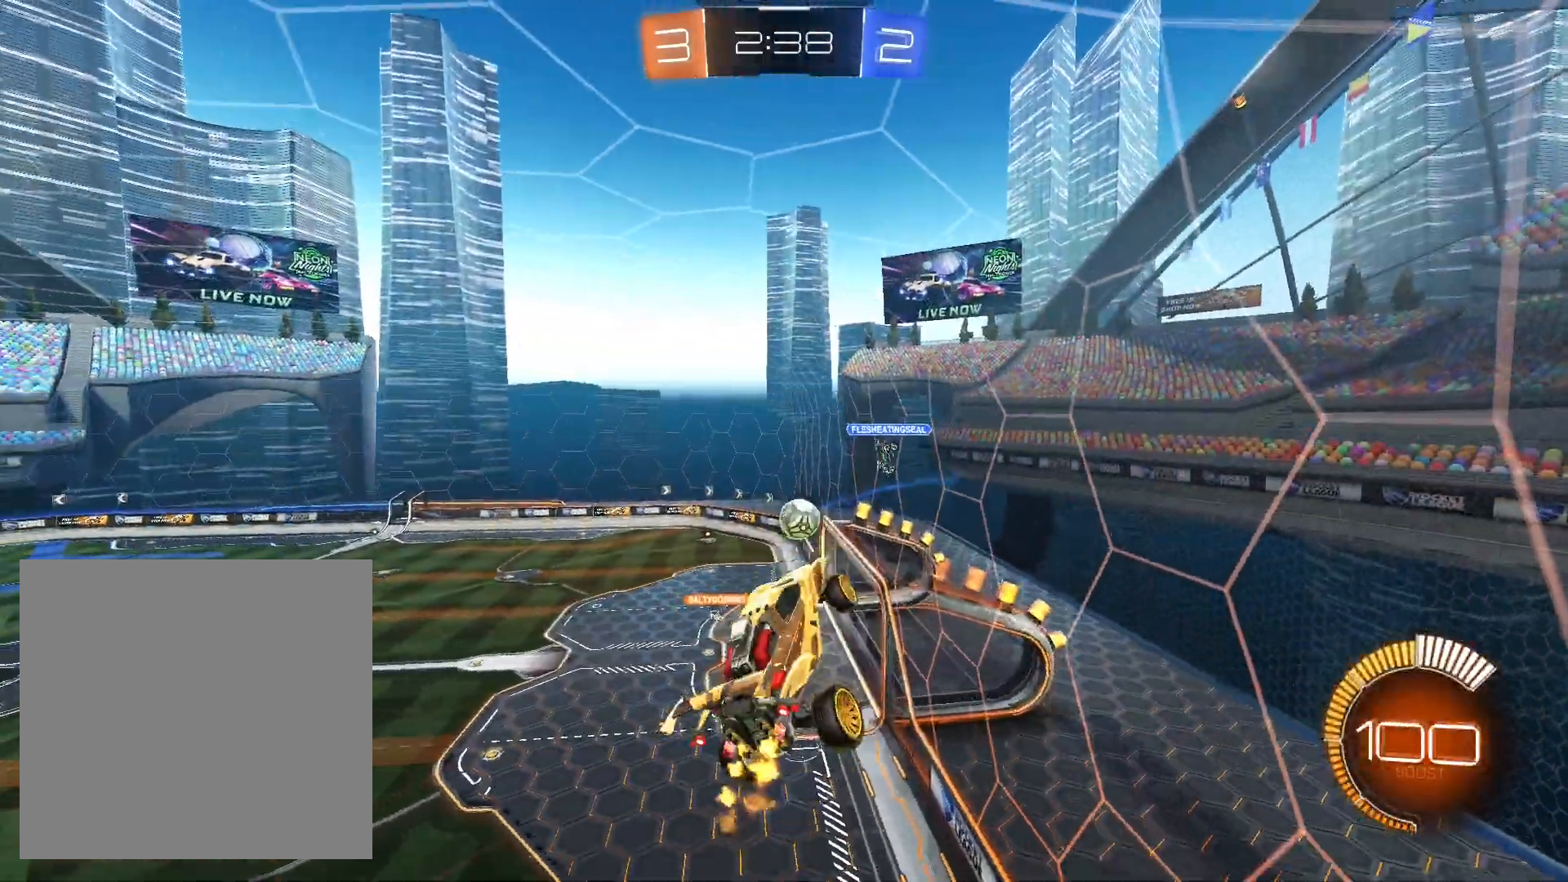
{"buttons": ["R2"], "left_stick": "center", "right_stick": "center", "events": [[233, "L1", "up"], [267, "left_stick", "down-left"], [433, "left_stick", "center"]]}
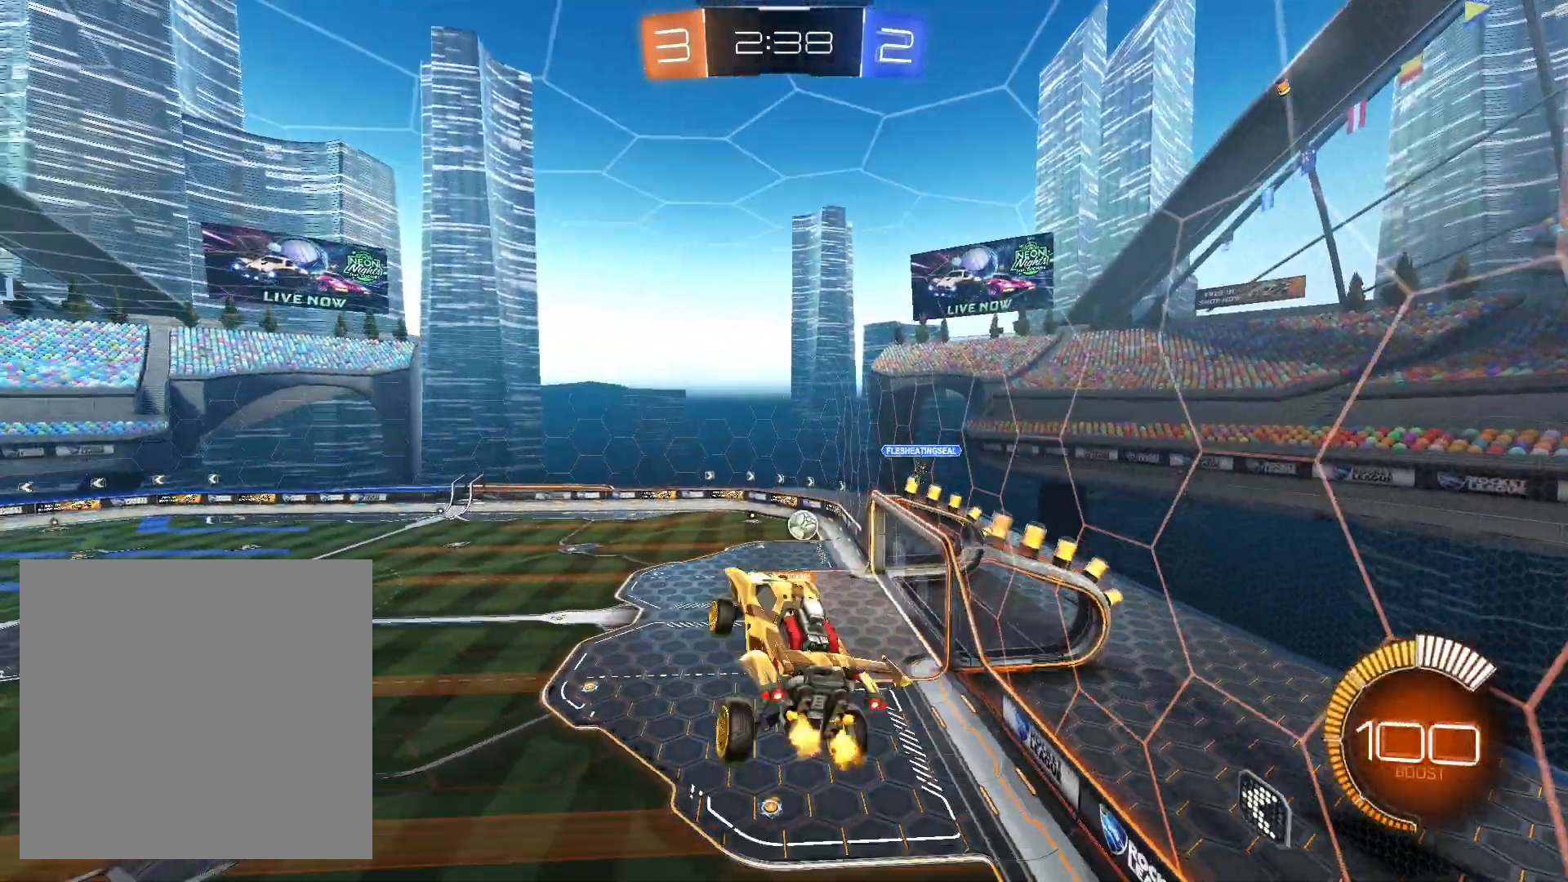
{"buttons": ["R2"], "left_stick": "up", "right_stick": "center", "events": [[367, "left_stick", "up"]]}
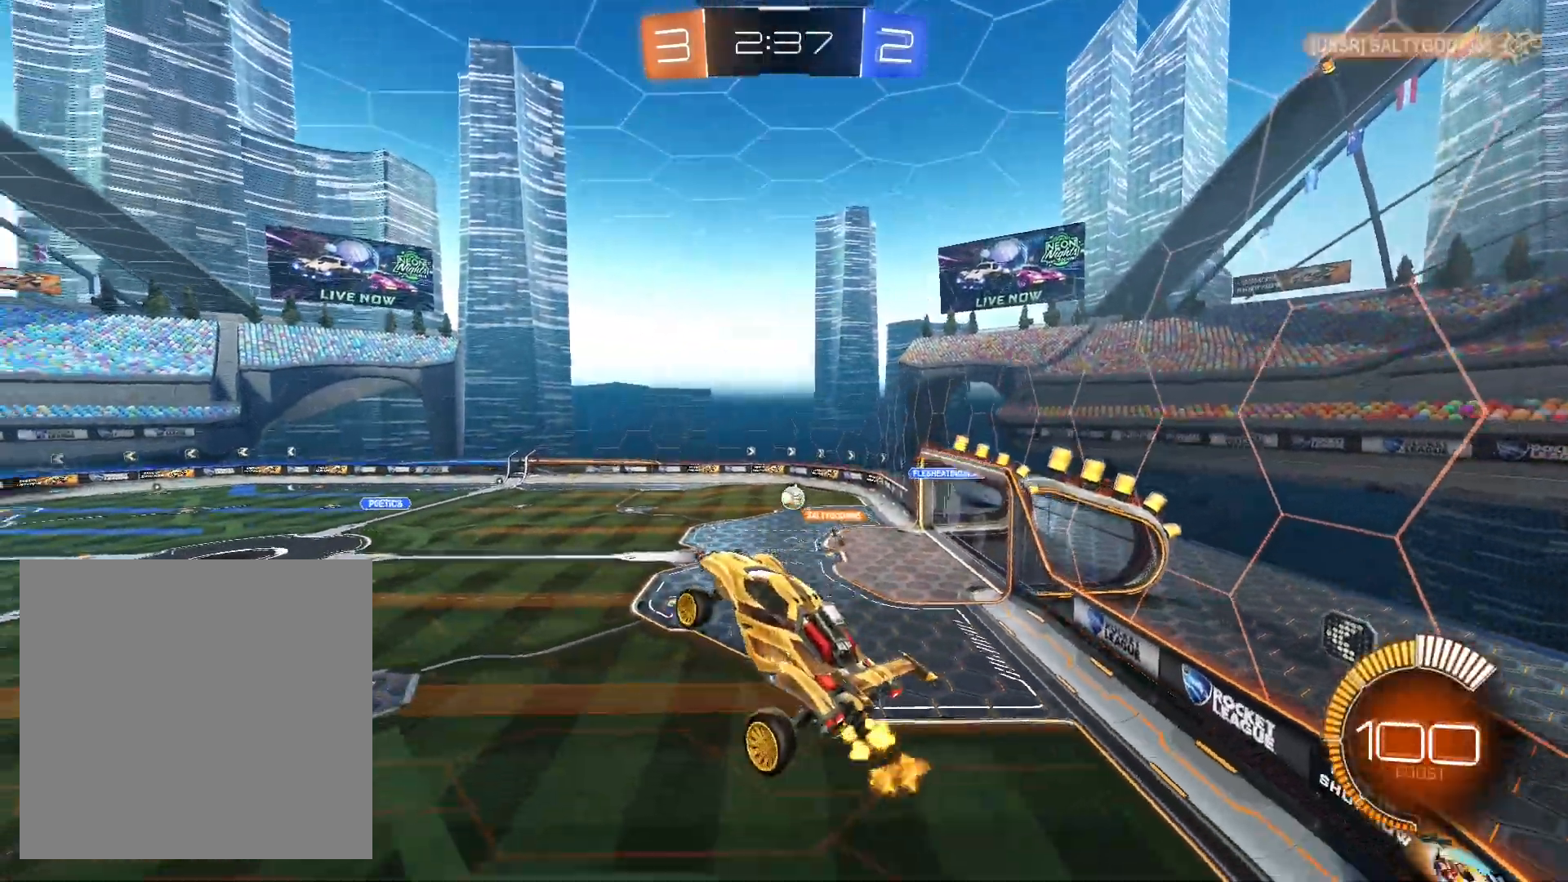
{"buttons": ["R2"], "left_stick": "down", "right_stick": "center", "events": [[133, "left_stick", "center"], [467, "left_stick", "down"]]}
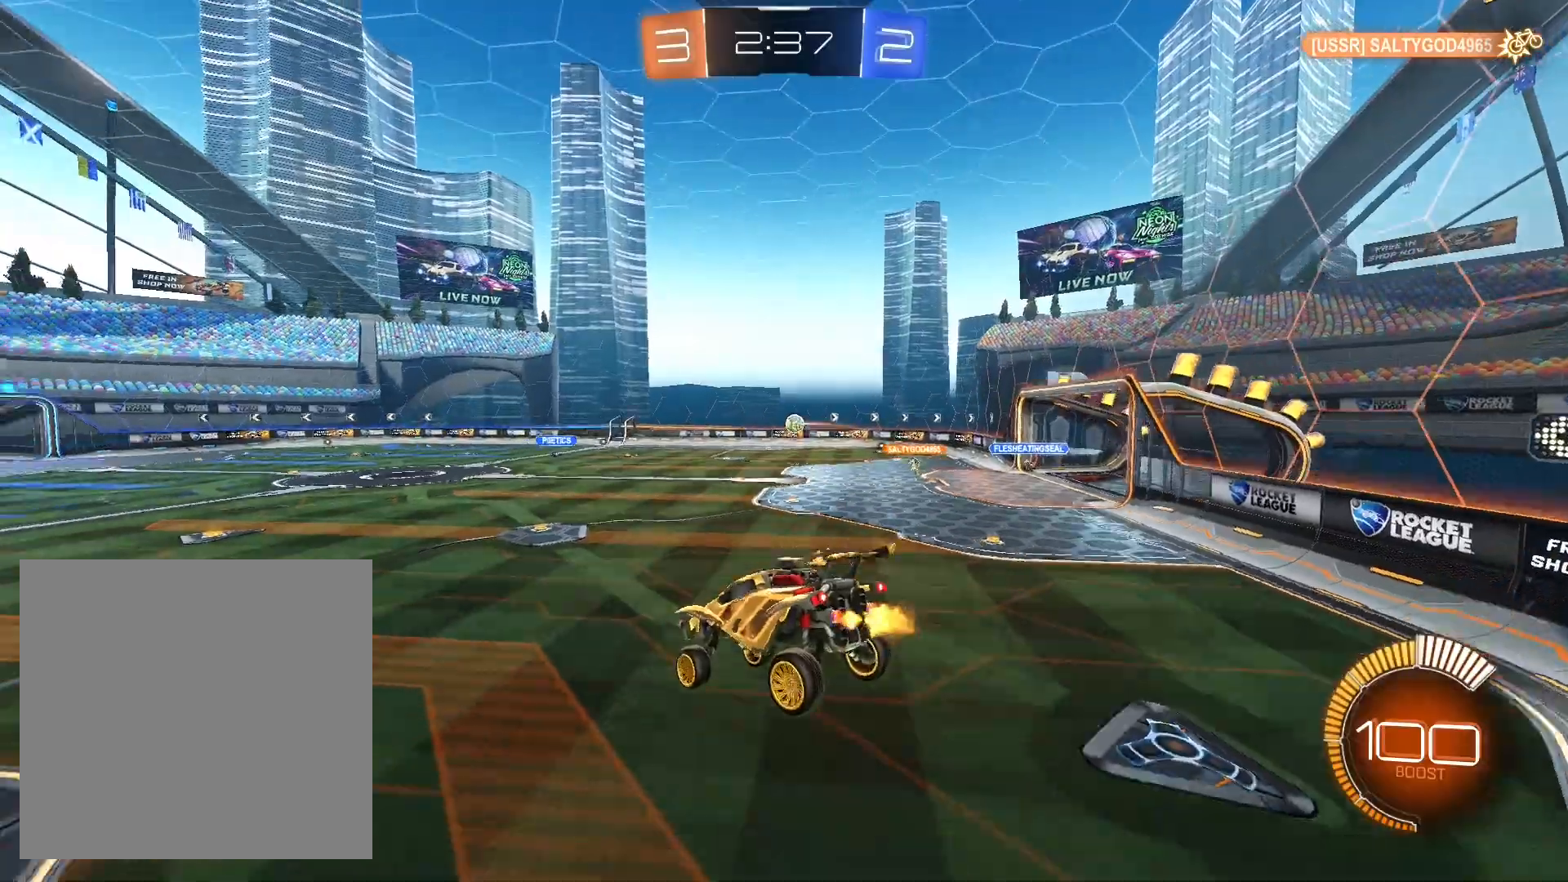
{"buttons": ["R1", "R2"], "left_stick": "down-right", "right_stick": "center", "events": [[100, "left_stick", "down-right"], [300, "R1", "down"]]}
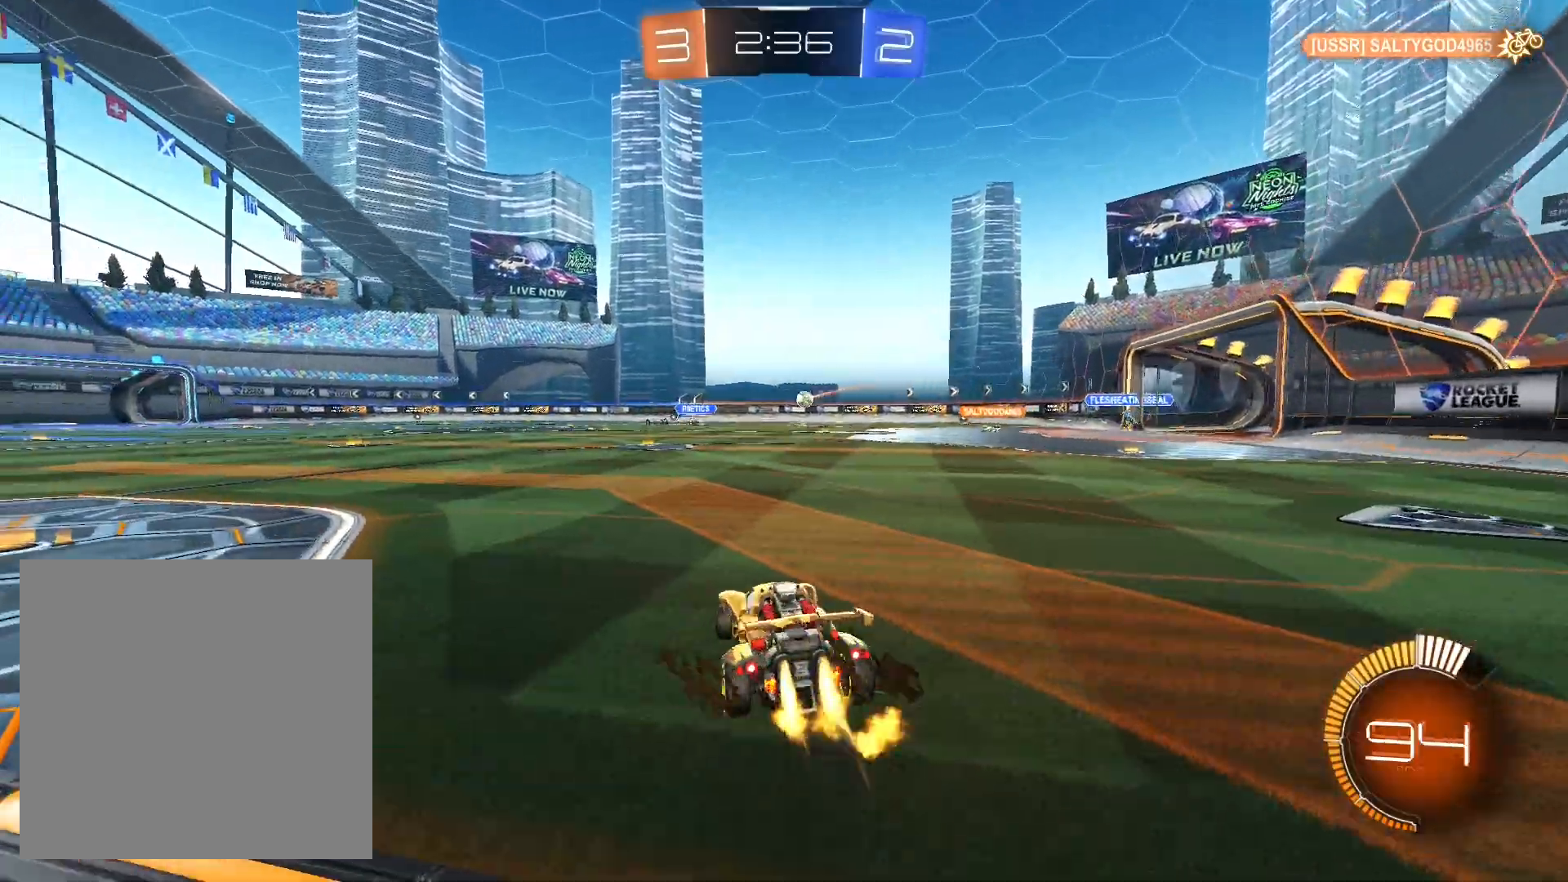
{"buttons": ["R1", "R2"], "left_stick": "center", "right_stick": "center", "events": [[300, "left_stick", "center"]]}
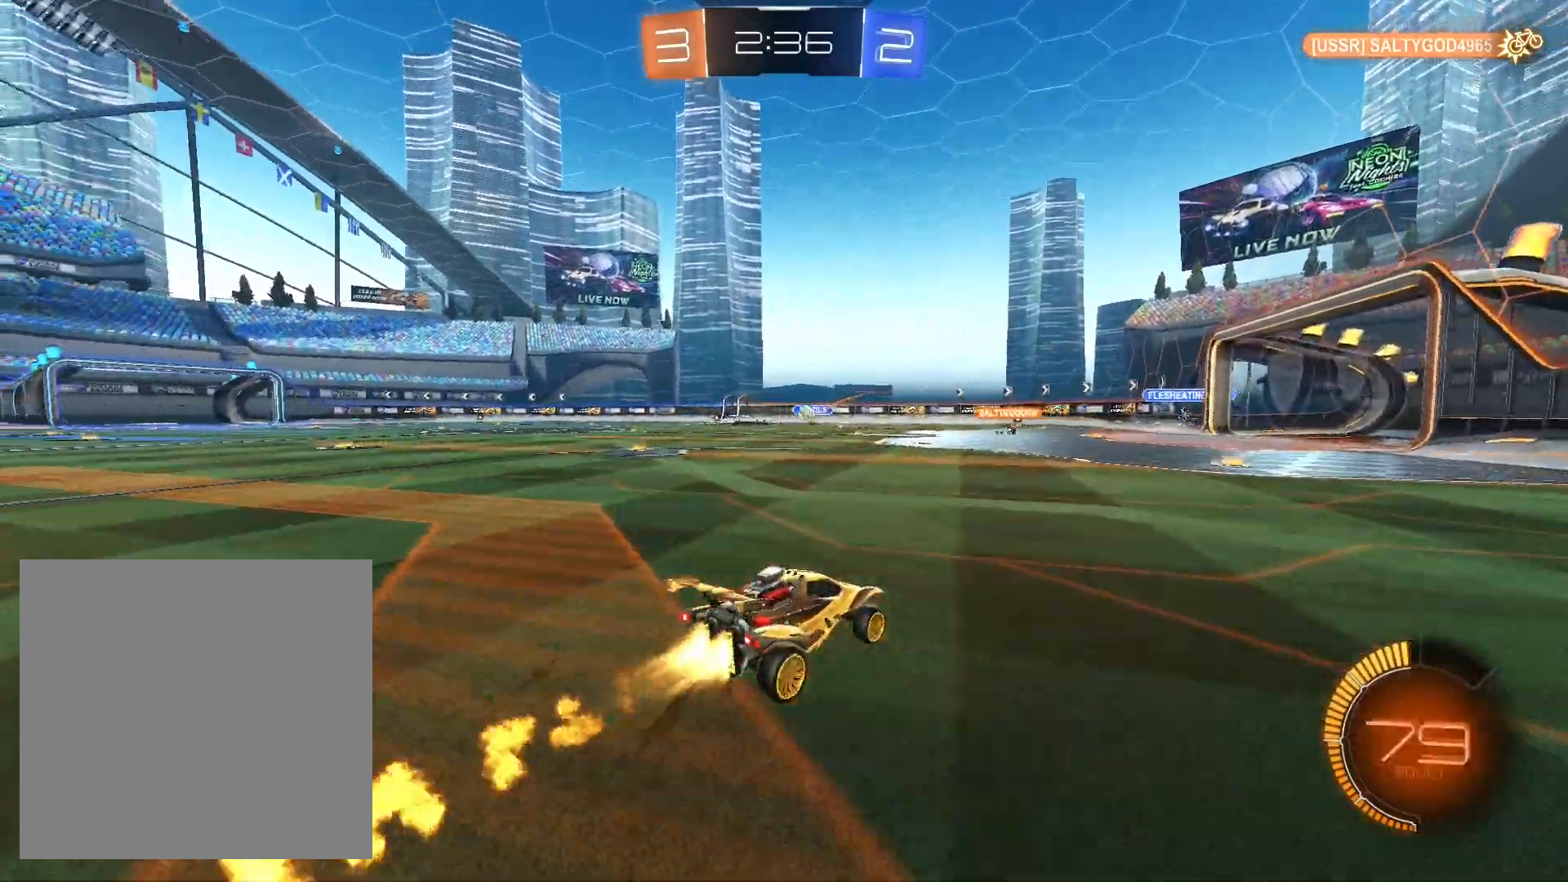
{"buttons": ["R1", "R2"], "left_stick": "left", "right_stick": "center", "events": [[300, "R1", "up"], [300, "left_stick", "left"], [433, "R1", "down"]]}
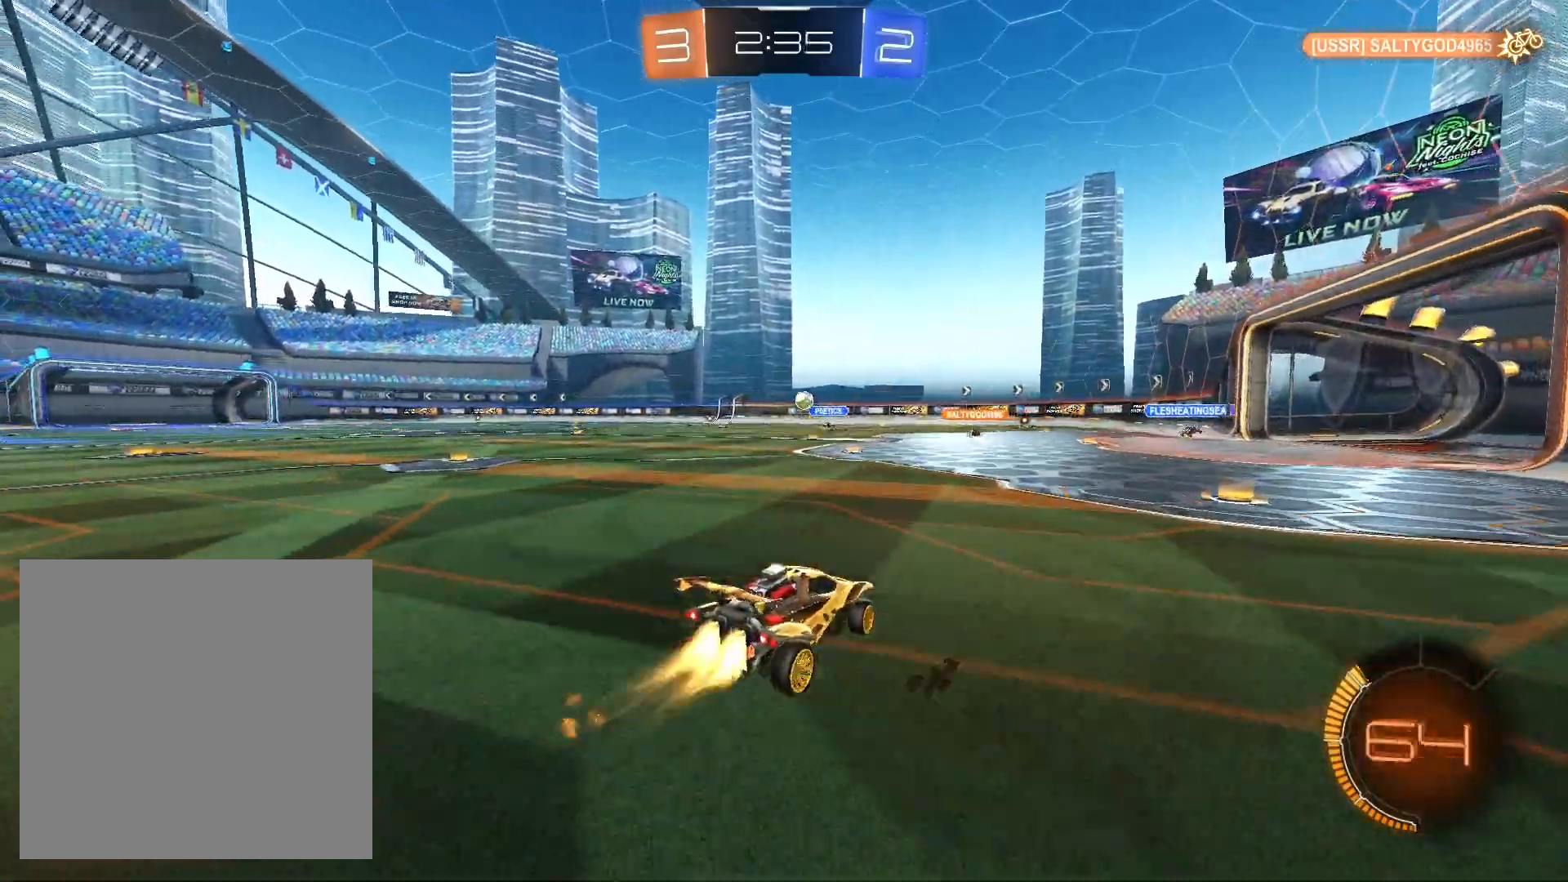
{"buttons": ["R2"], "left_stick": "center", "right_stick": "center", "events": [[167, "left_stick", "center"], [333, "R1", "up"], [333, "left_stick", "left"], [433, "left_stick", "center"]]}
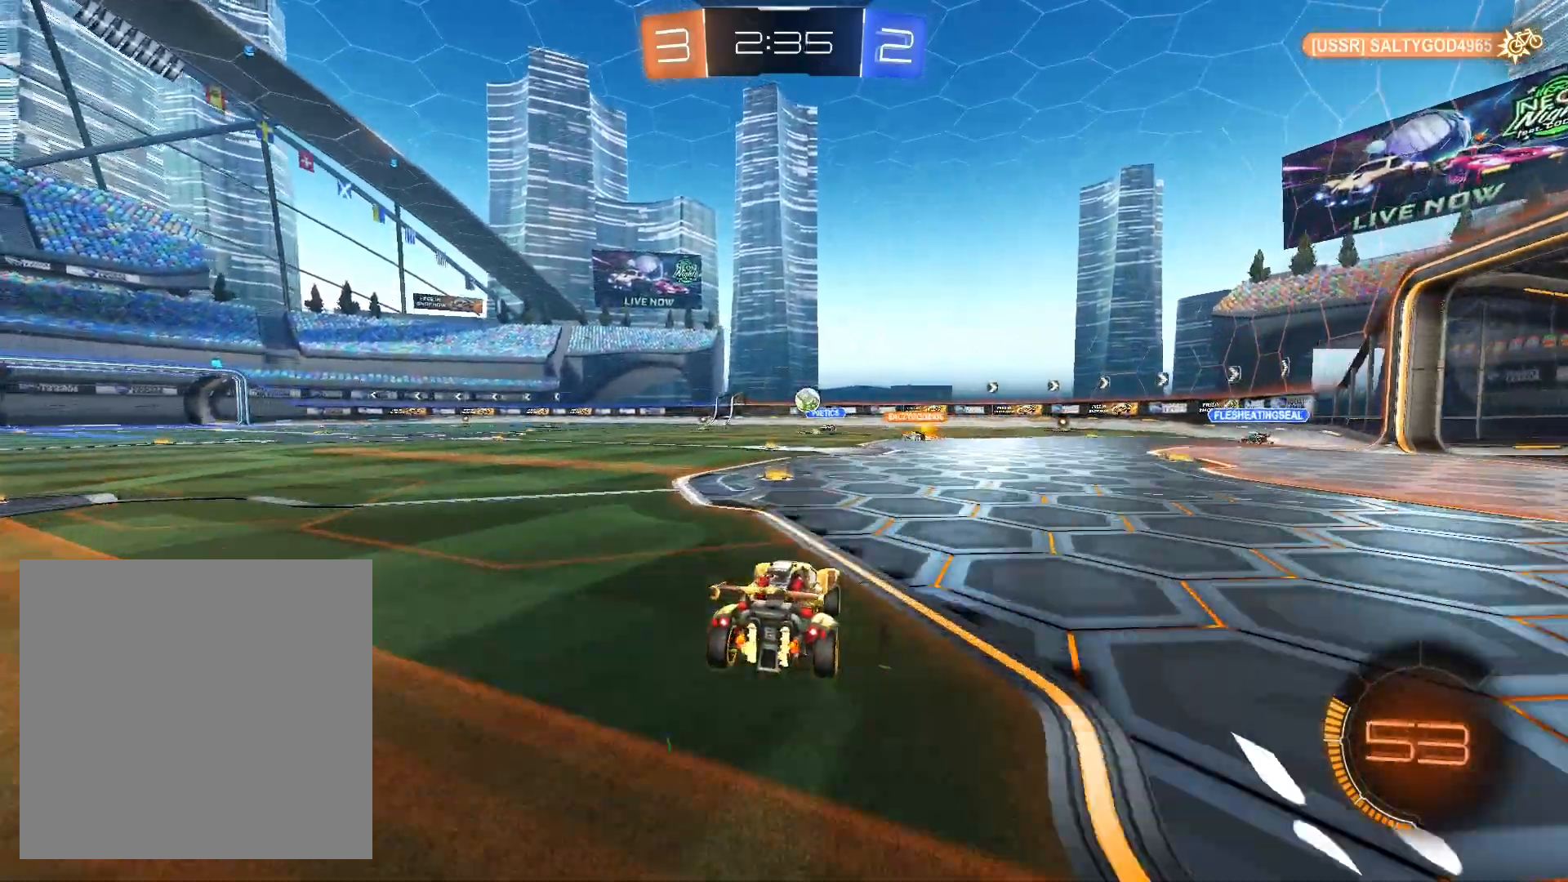
{"buttons": ["L2", "R2"], "left_stick": "center", "right_stick": "center", "events": [[33, "L2", "down"], [67, "left_stick", "left"], [200, "left_stick", "center"]]}
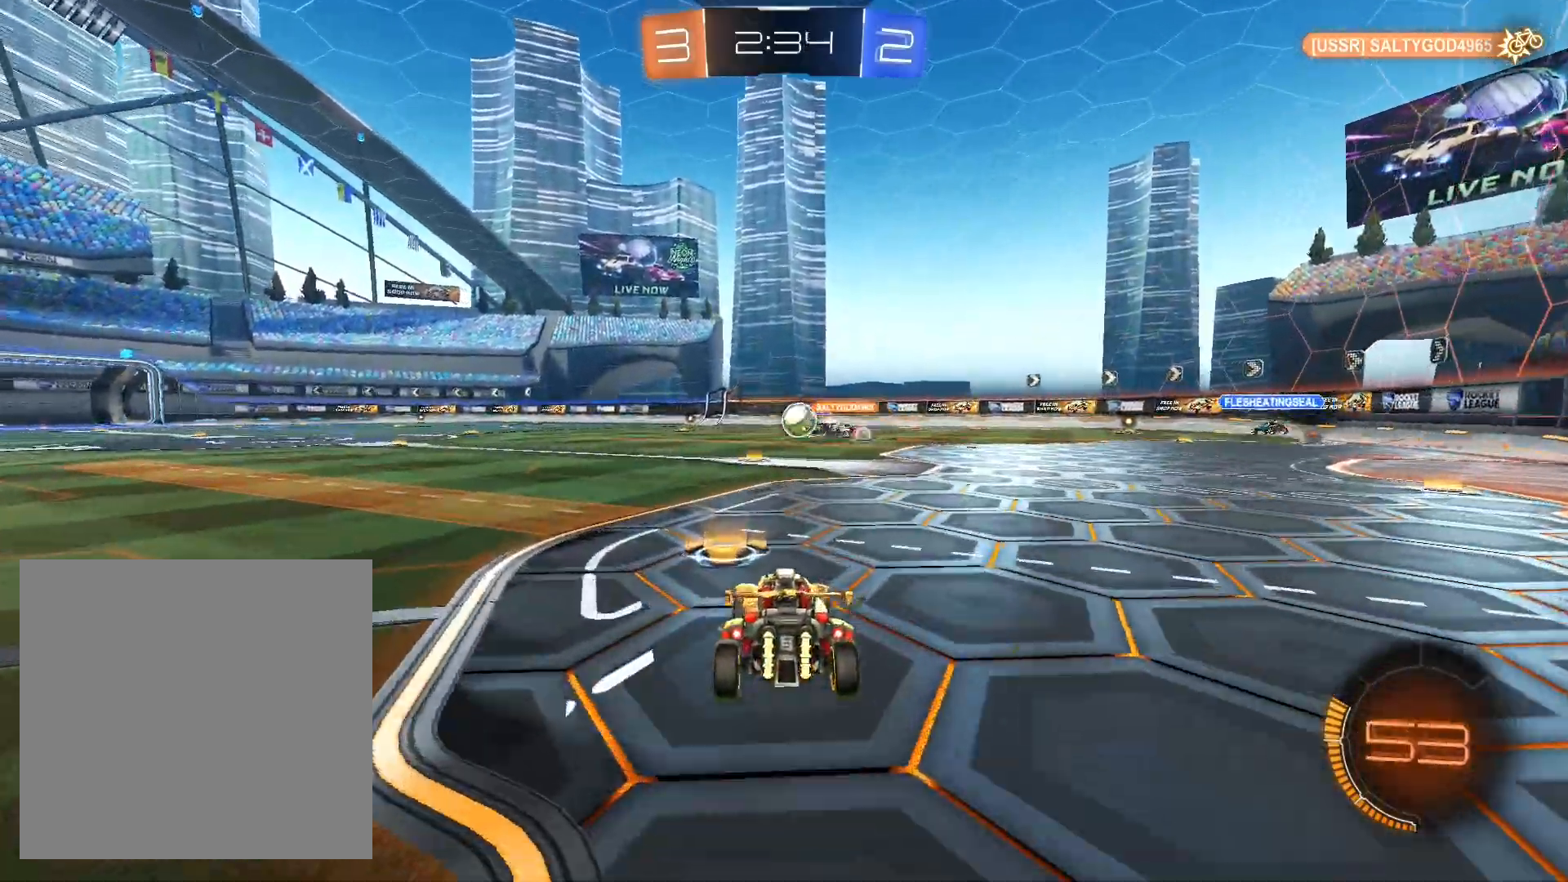
{"buttons": ["R1", "R2"], "left_stick": "left", "right_stick": "center", "events": [[67, "L2", "up"], [133, "left_stick", "right"], [233, "left_stick", "left"], [333, "R1", "down"]]}
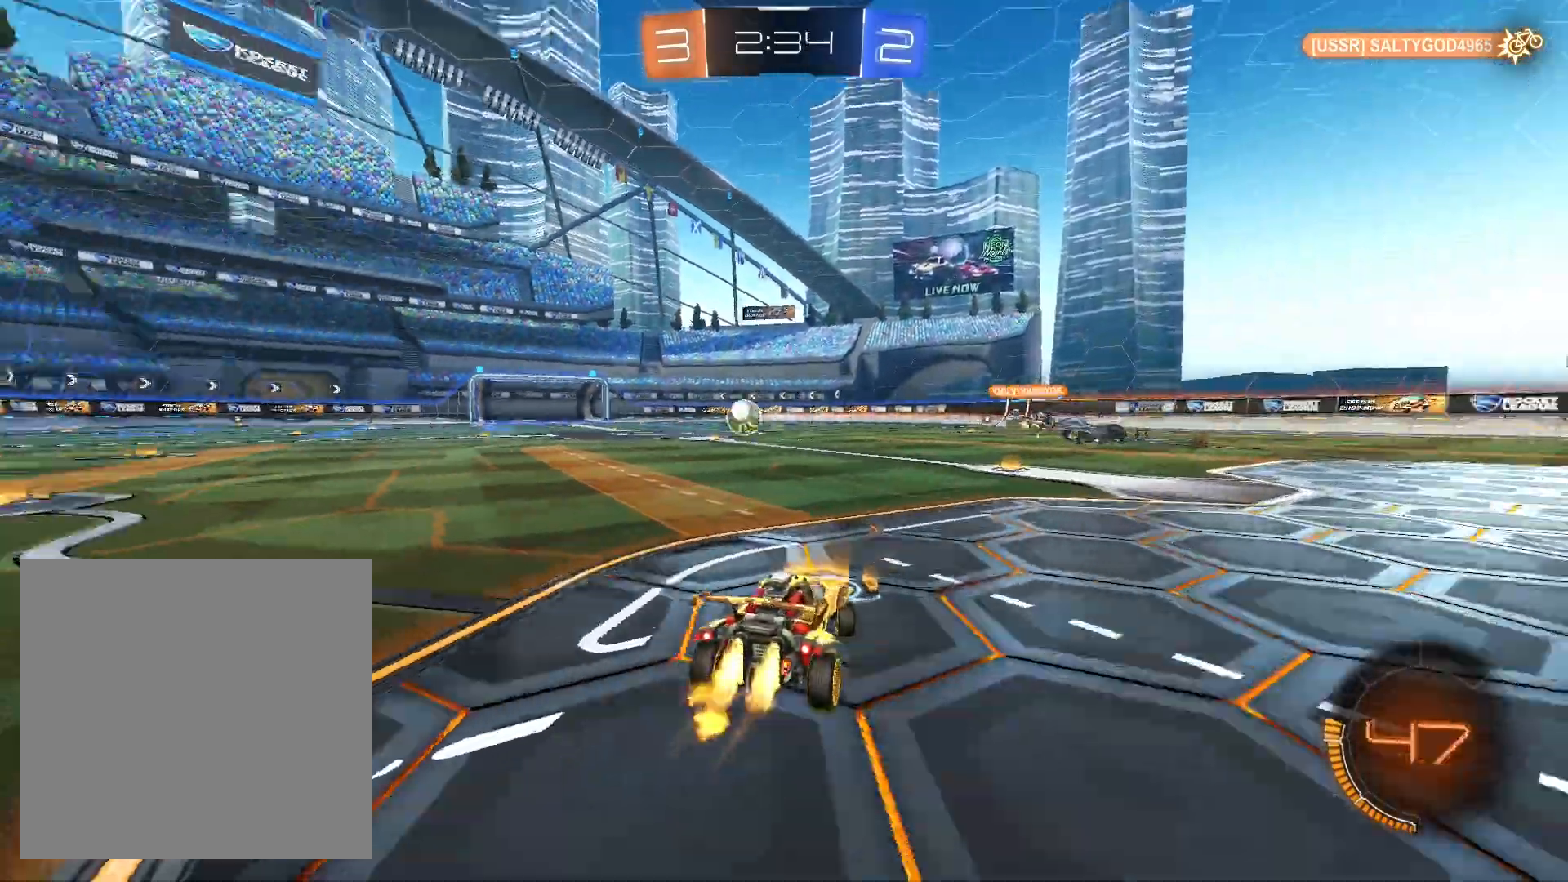
{"buttons": ["R1", "R2"], "left_stick": "left", "right_stick": "center", "events": []}
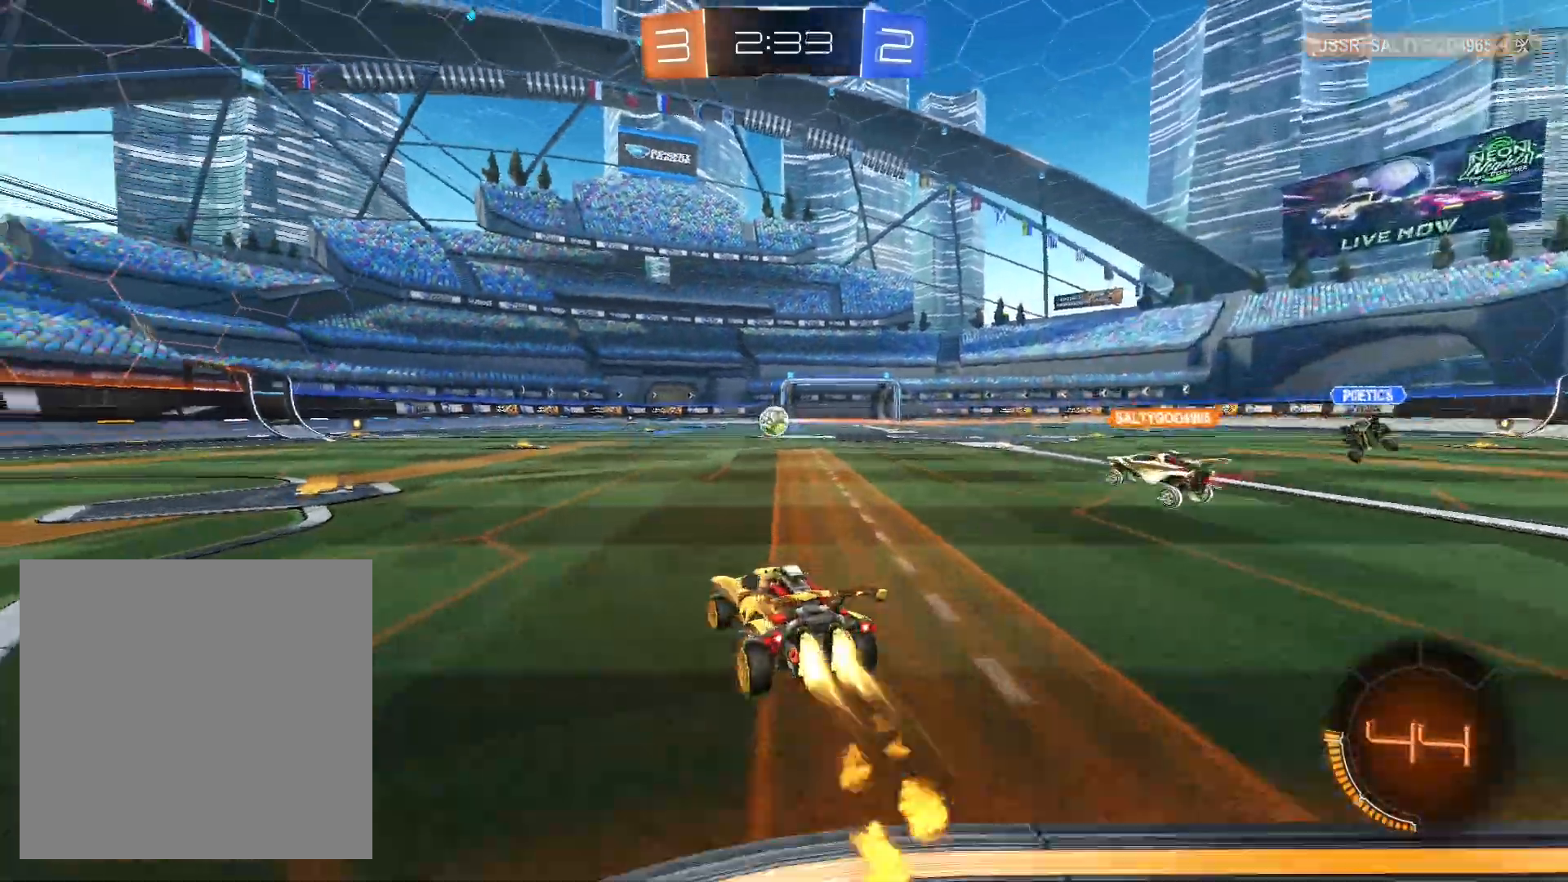
{"buttons": ["L1", "R1", "R2"], "left_stick": "down-left", "right_stick": "center", "events": [[33, "left_stick", "center"], [200, "A", "down"], [200, "left_stick", "down-right"], [233, "L1", "down"], [300, "A", "up"], [300, "left_stick", "left"], [367, "A", "down"], [433, "A", "up"], [467, "left_stick", "down-left"]]}
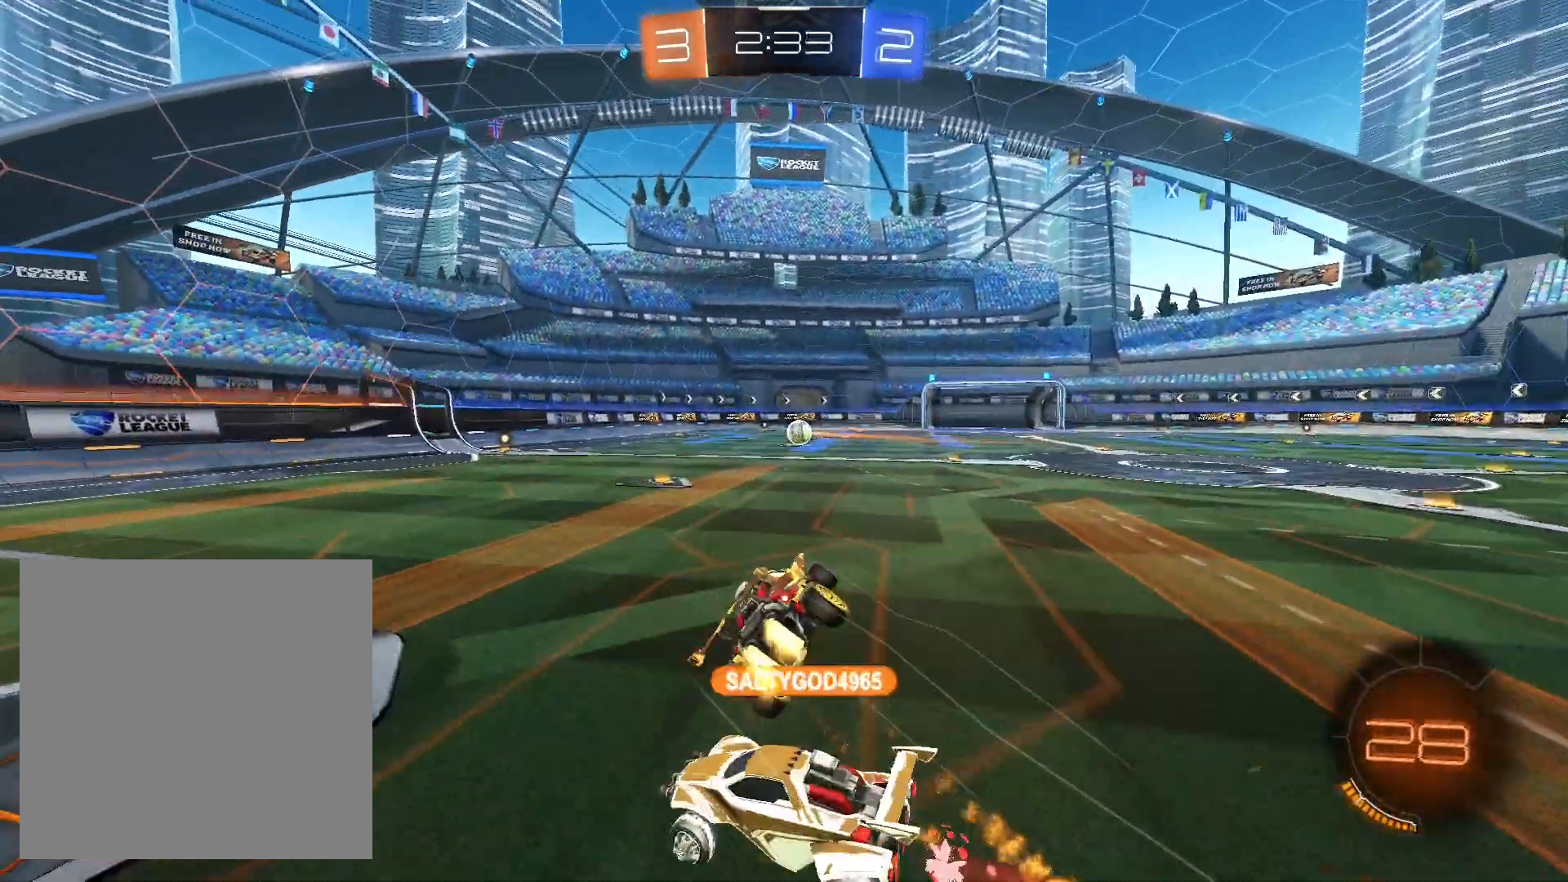
{"buttons": ["R2"], "left_stick": "down-left", "right_stick": "center", "events": [[367, "L1", "up"], [367, "R1", "up"]]}
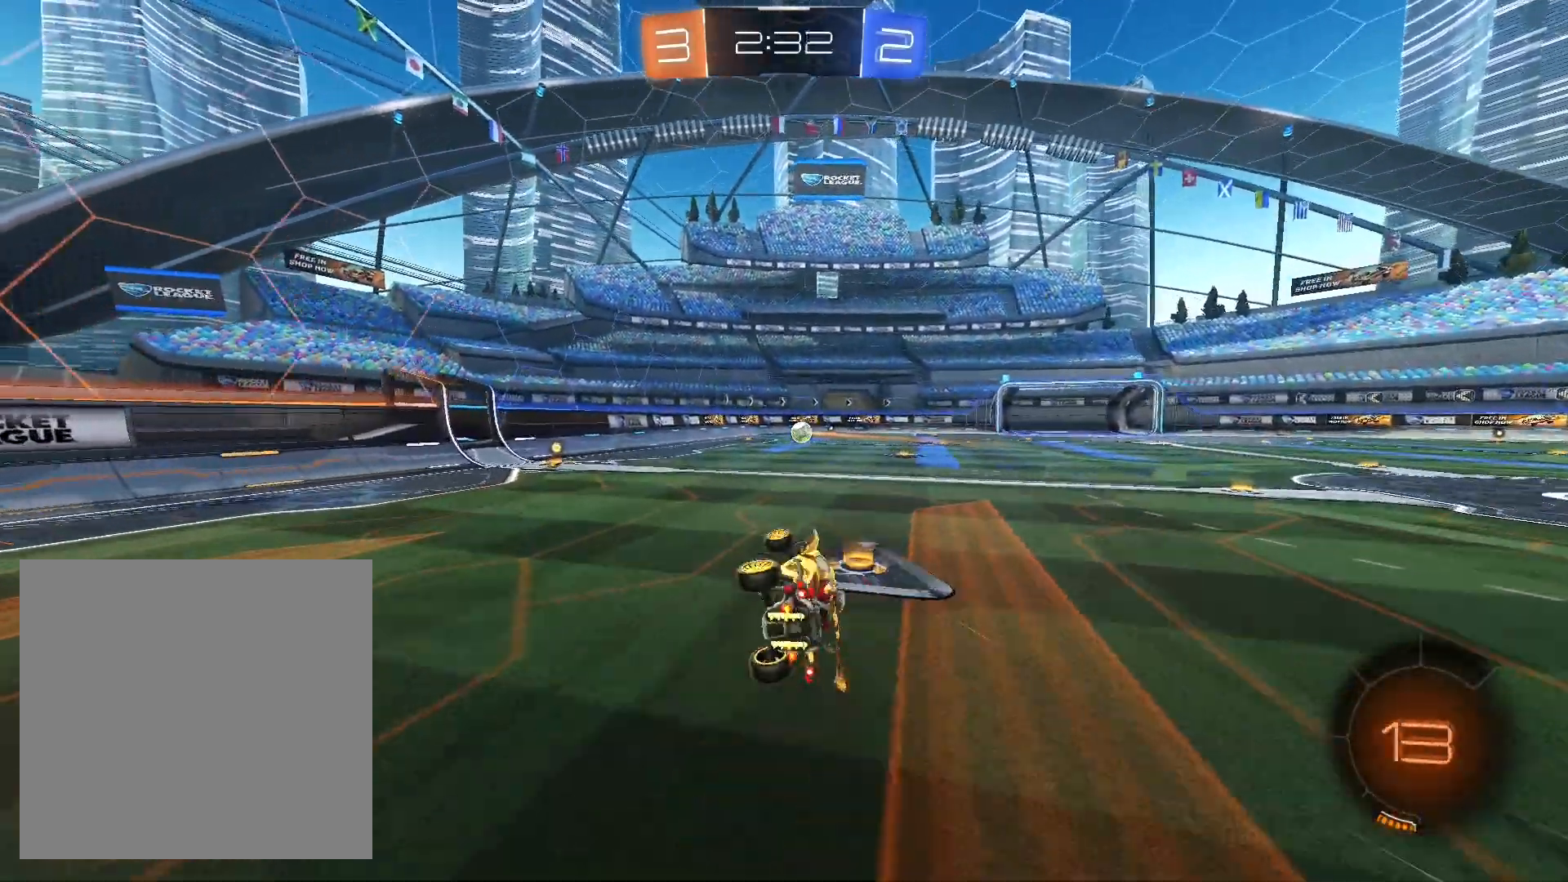
{"buttons": ["R2"], "left_stick": "left", "right_stick": "center", "events": [[67, "left_stick", "left"], [200, "left_stick", "center"], [267, "left_stick", "left"]]}
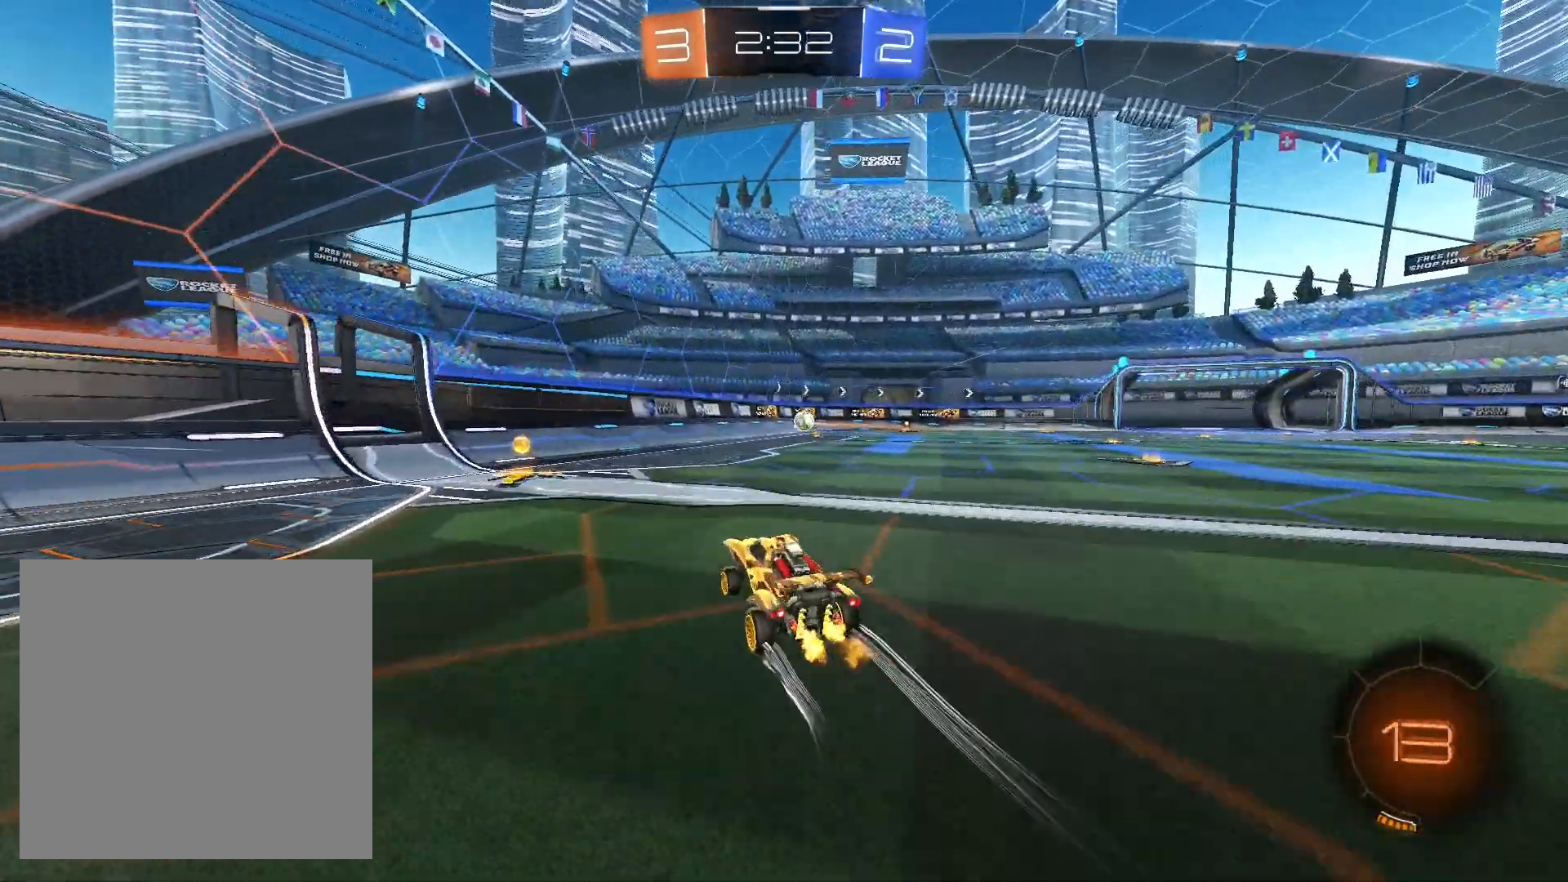
{"buttons": ["R1", "R2"], "left_stick": "right", "right_stick": "center", "events": [[300, "left_stick", "right"], [500, "R1", "down"]]}
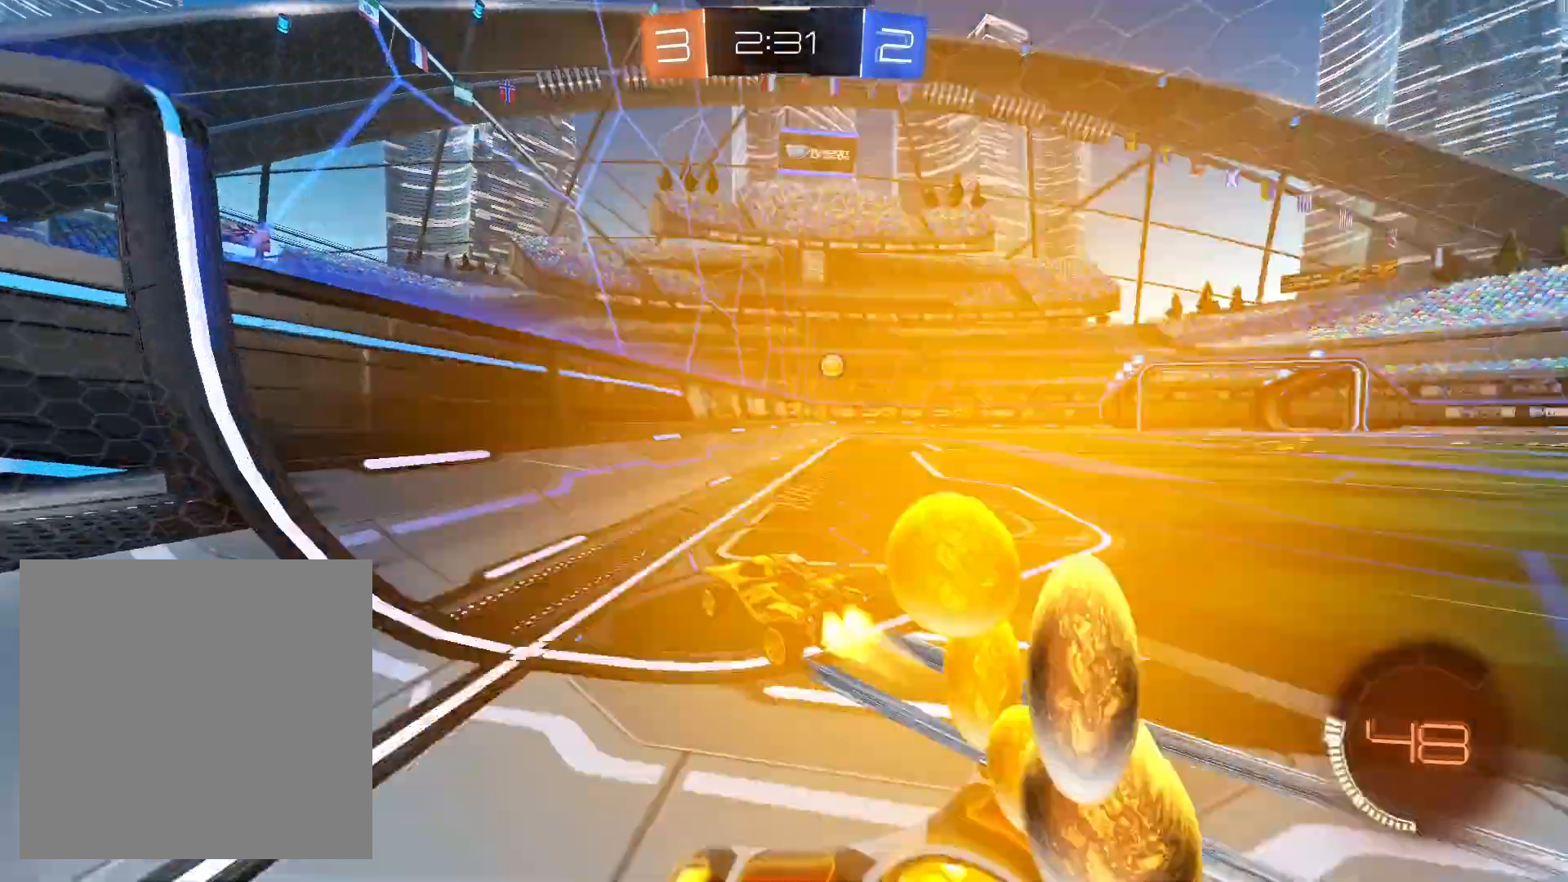
{"buttons": ["R2"], "left_stick": "right", "right_stick": "center", "events": [[133, "R1", "up"], [200, "left_stick", "center"], [433, "left_stick", "right"]]}
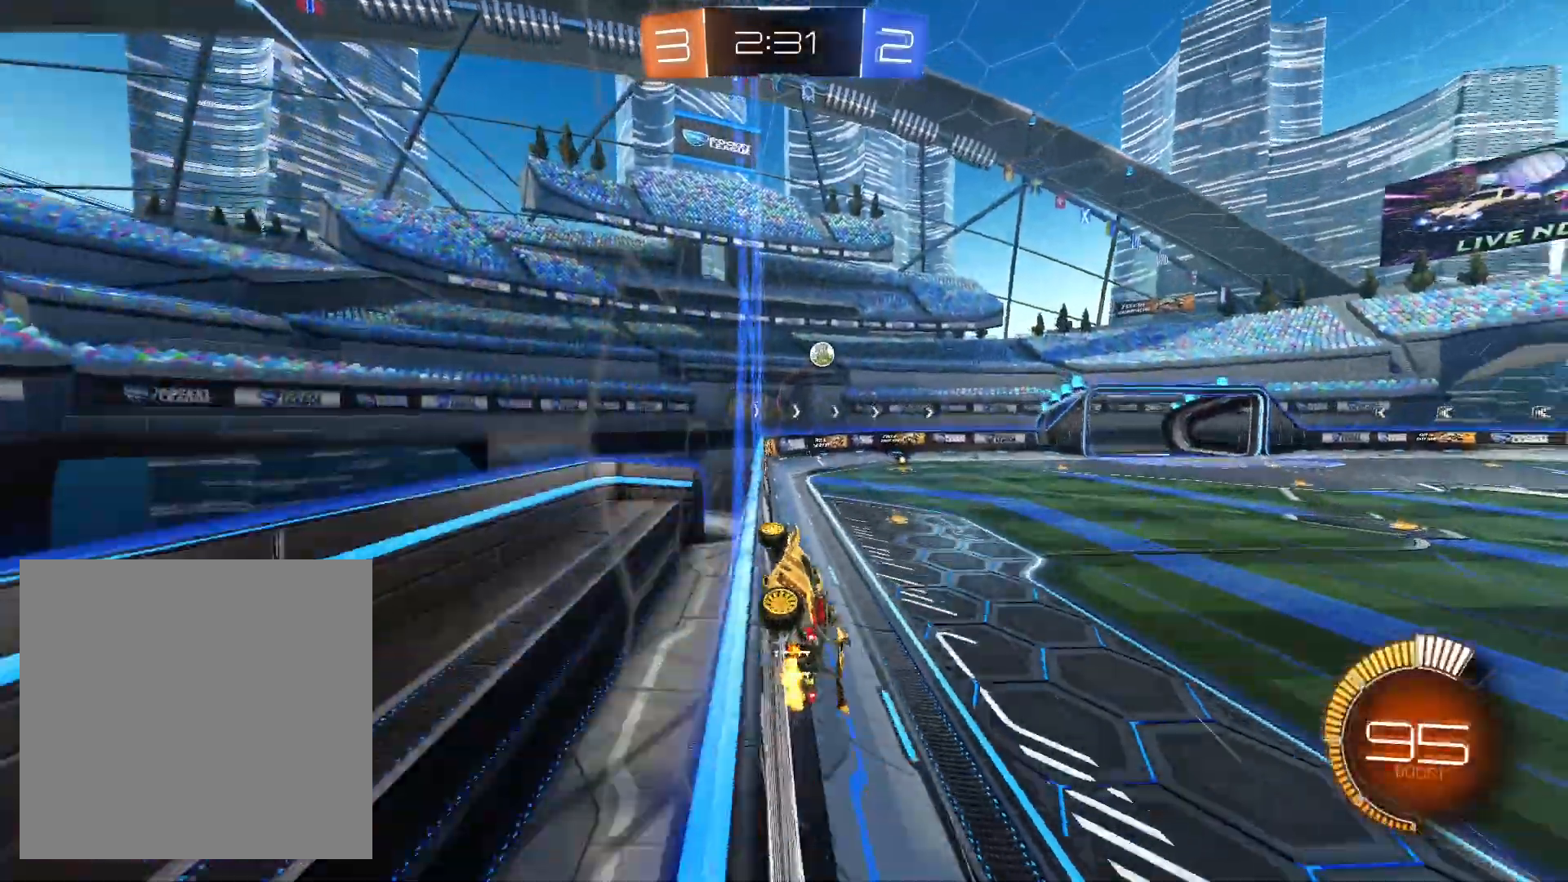
{"buttons": ["R2"], "left_stick": "right", "right_stick": "center", "events": [[100, "left_stick", "center"], [267, "left_stick", "right"]]}
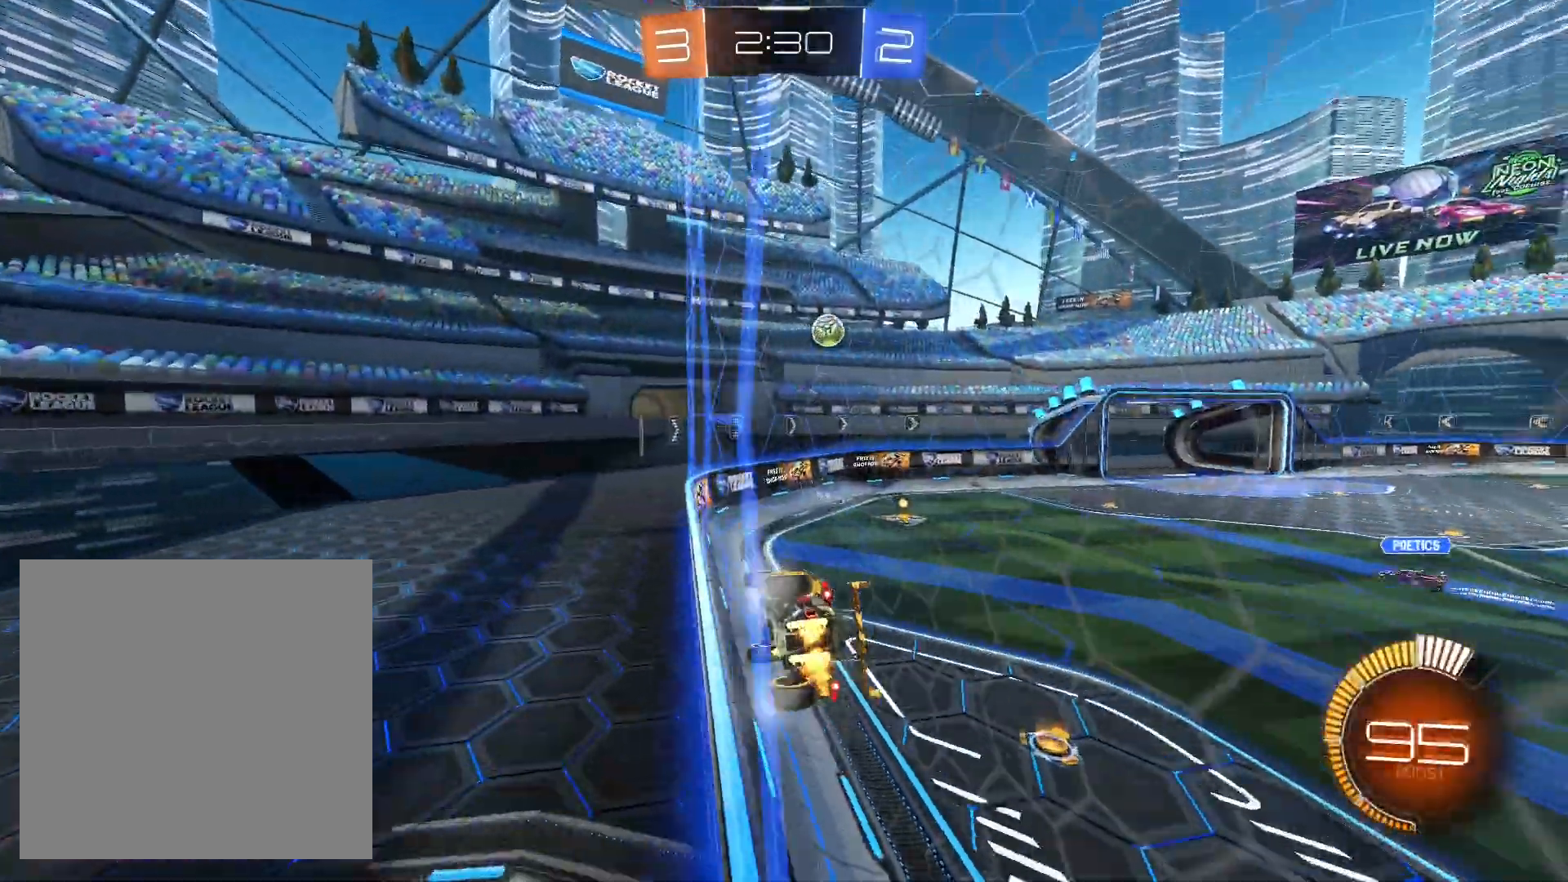
{"buttons": ["R2"], "left_stick": "center", "right_stick": "center", "events": [[67, "left_stick", "center"], [400, "left_stick", "right"], [500, "left_stick", "center"]]}
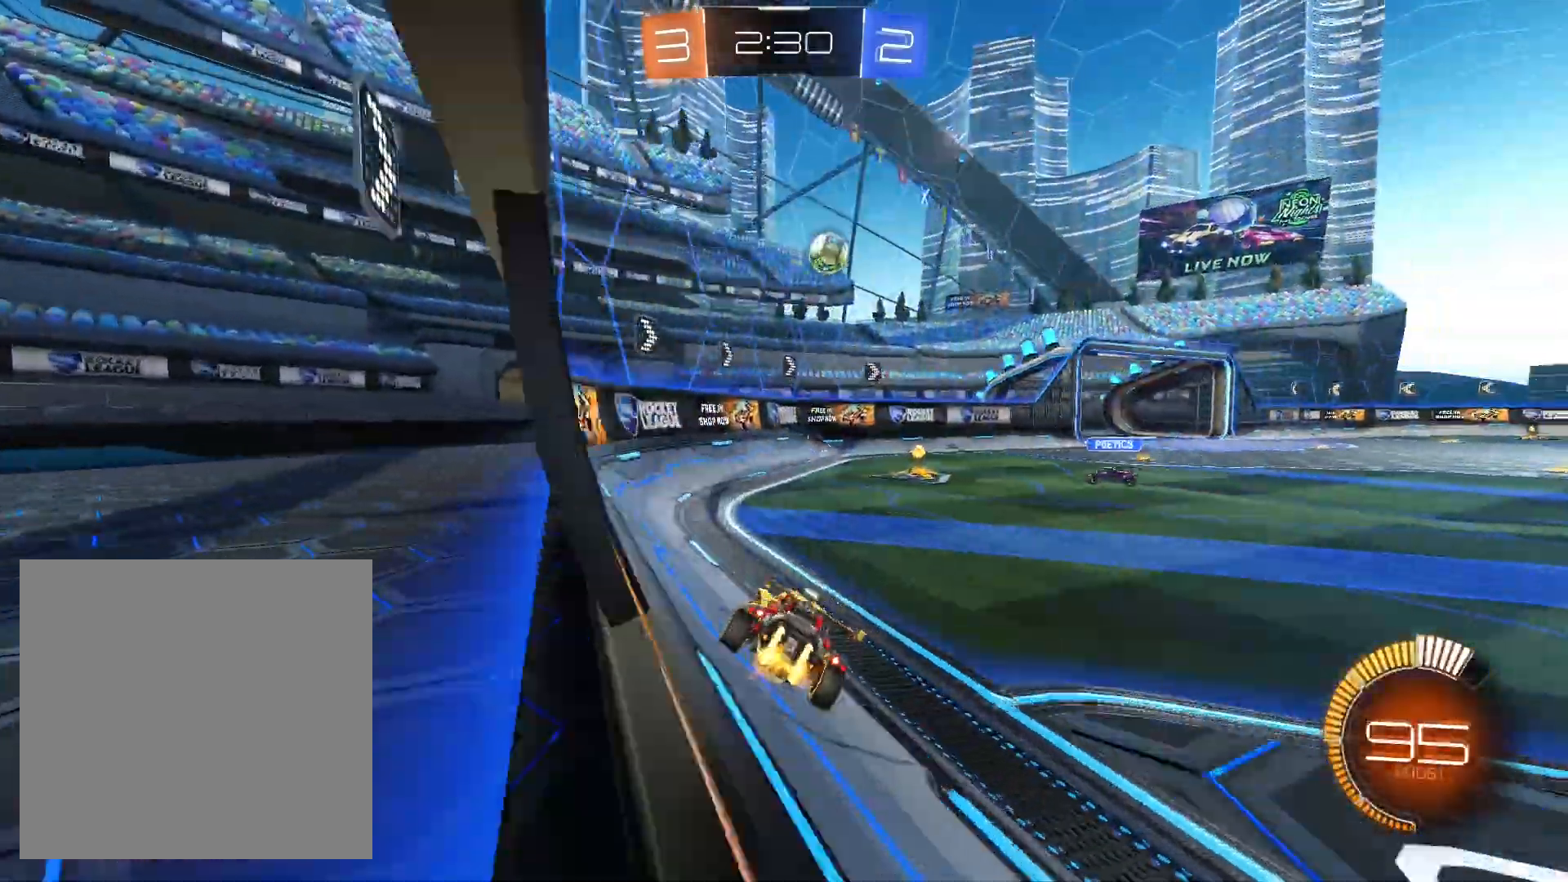
{"buttons": ["R1"], "left_stick": "right", "right_stick": "center", "events": [[133, "L2", "down"], [300, "left_stick", "right"], [433, "L2", "up"], [500, "R1", "down"], [500, "R2", "up"]]}